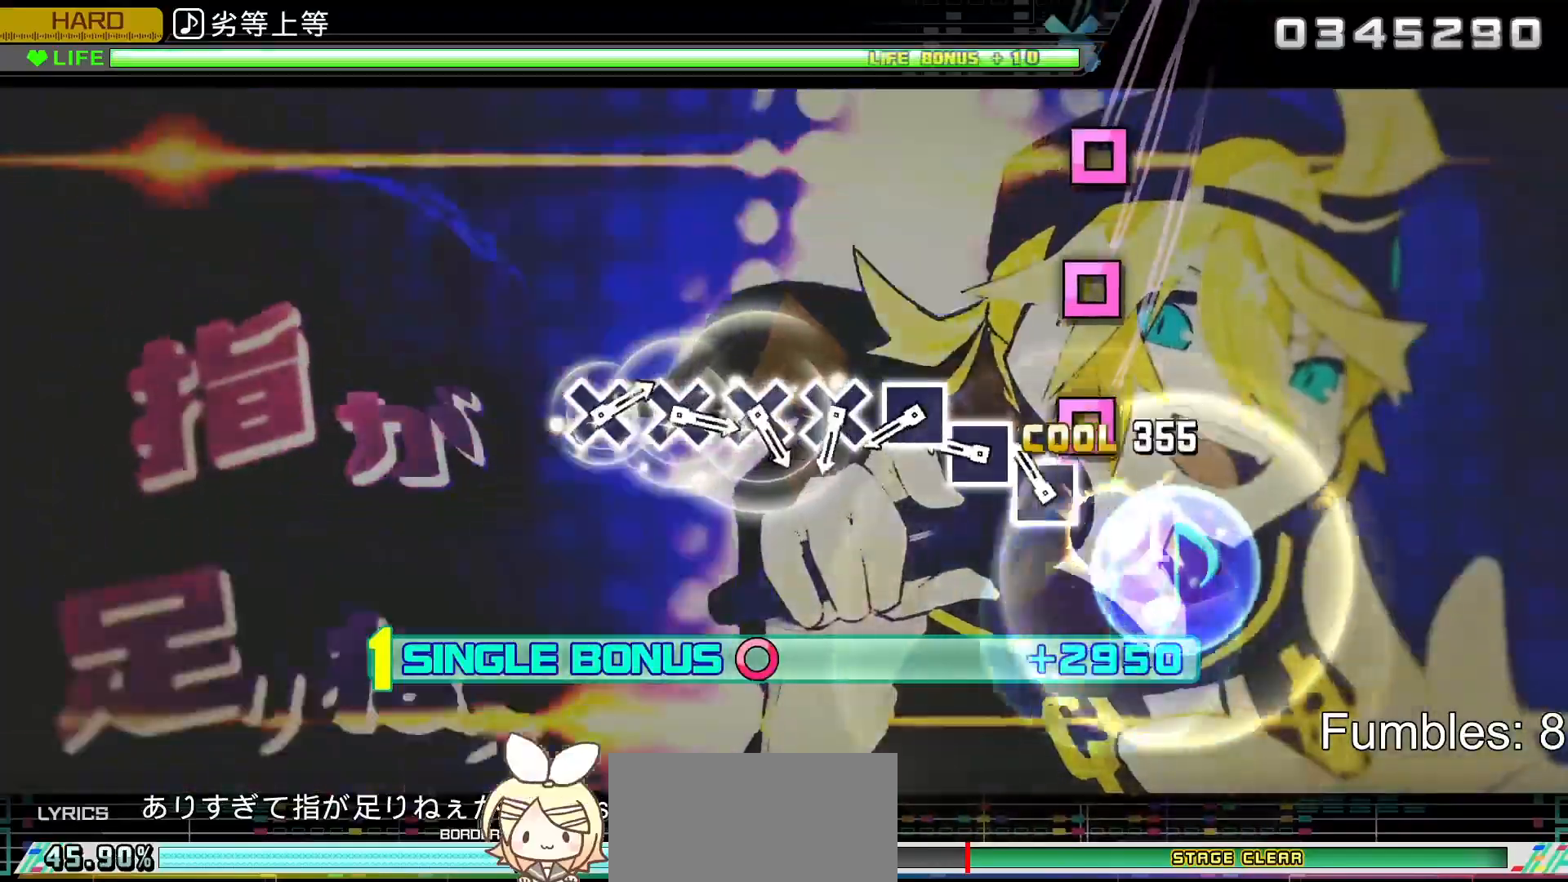
Gameplay with a controller (PlayStation layout); each line is a JSON object with the inputs held at the frame after it. "events" lists button and stick changes between this image and that frame as [ms after this image, input, new state], when the widget could be followed in between. Not read: L3.
{"buttons": ["L2"], "left_stick": "center", "right_stick": "center", "events": [[50, "SQUARE", "up"], [167, "SQUARE", "down"], [250, "SQUARE", "up"], [350, "SQUARE", "down"], [433, "SQUARE", "up"]]}
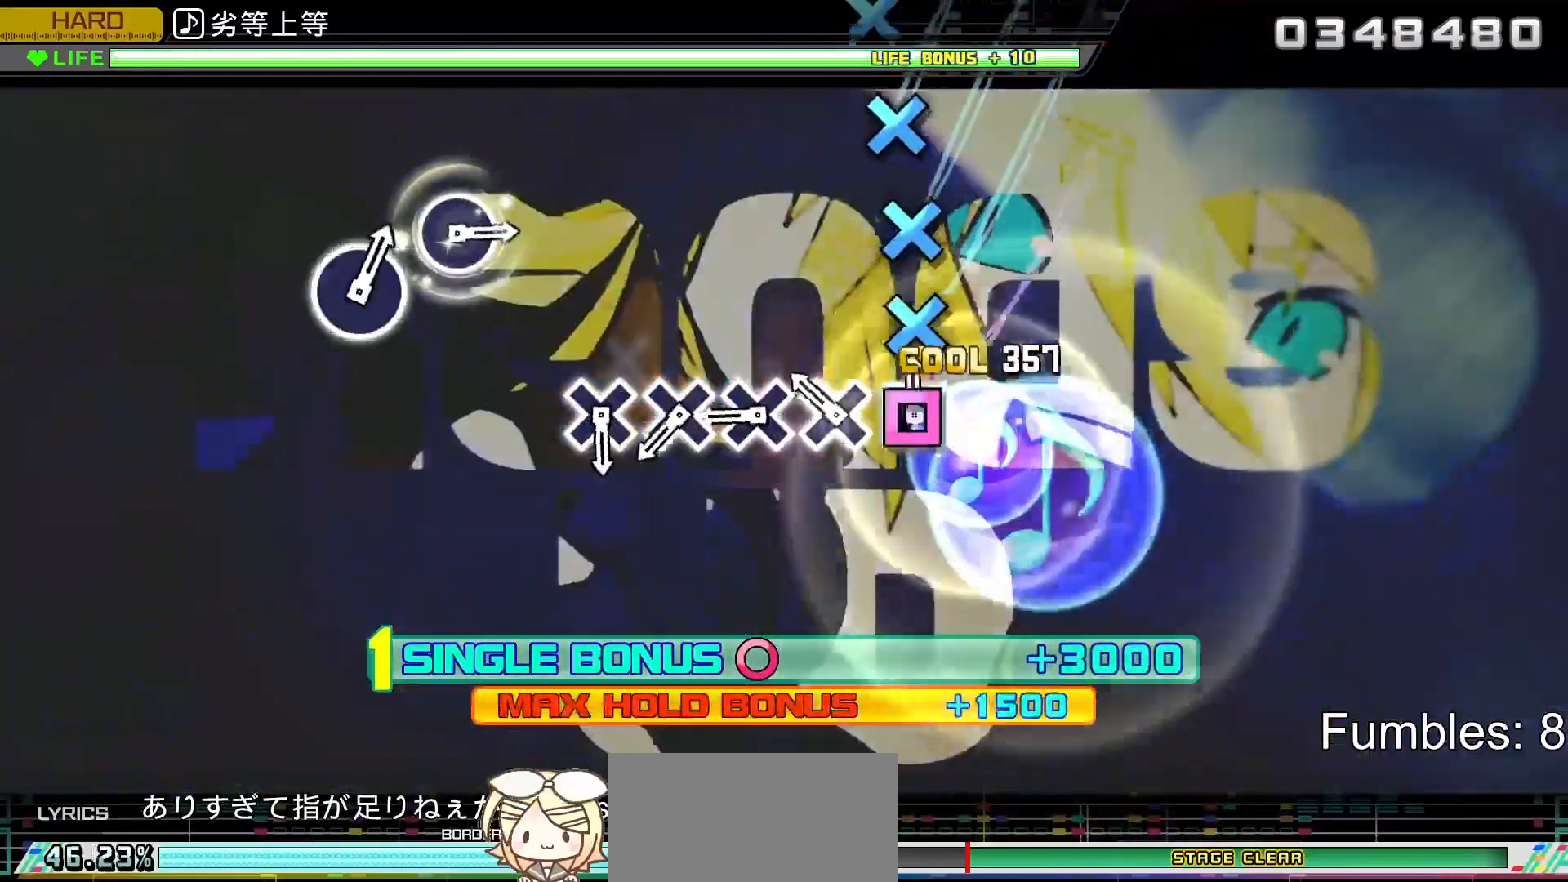
{"buttons": ["L2"], "left_stick": "center", "right_stick": "center", "events": [[33, "SQUARE", "down"], [117, "SQUARE", "up"], [200, "CROSS", "down"], [300, "CROSS", "up"], [400, "CROSS", "down"], [500, "CROSS", "up"]]}
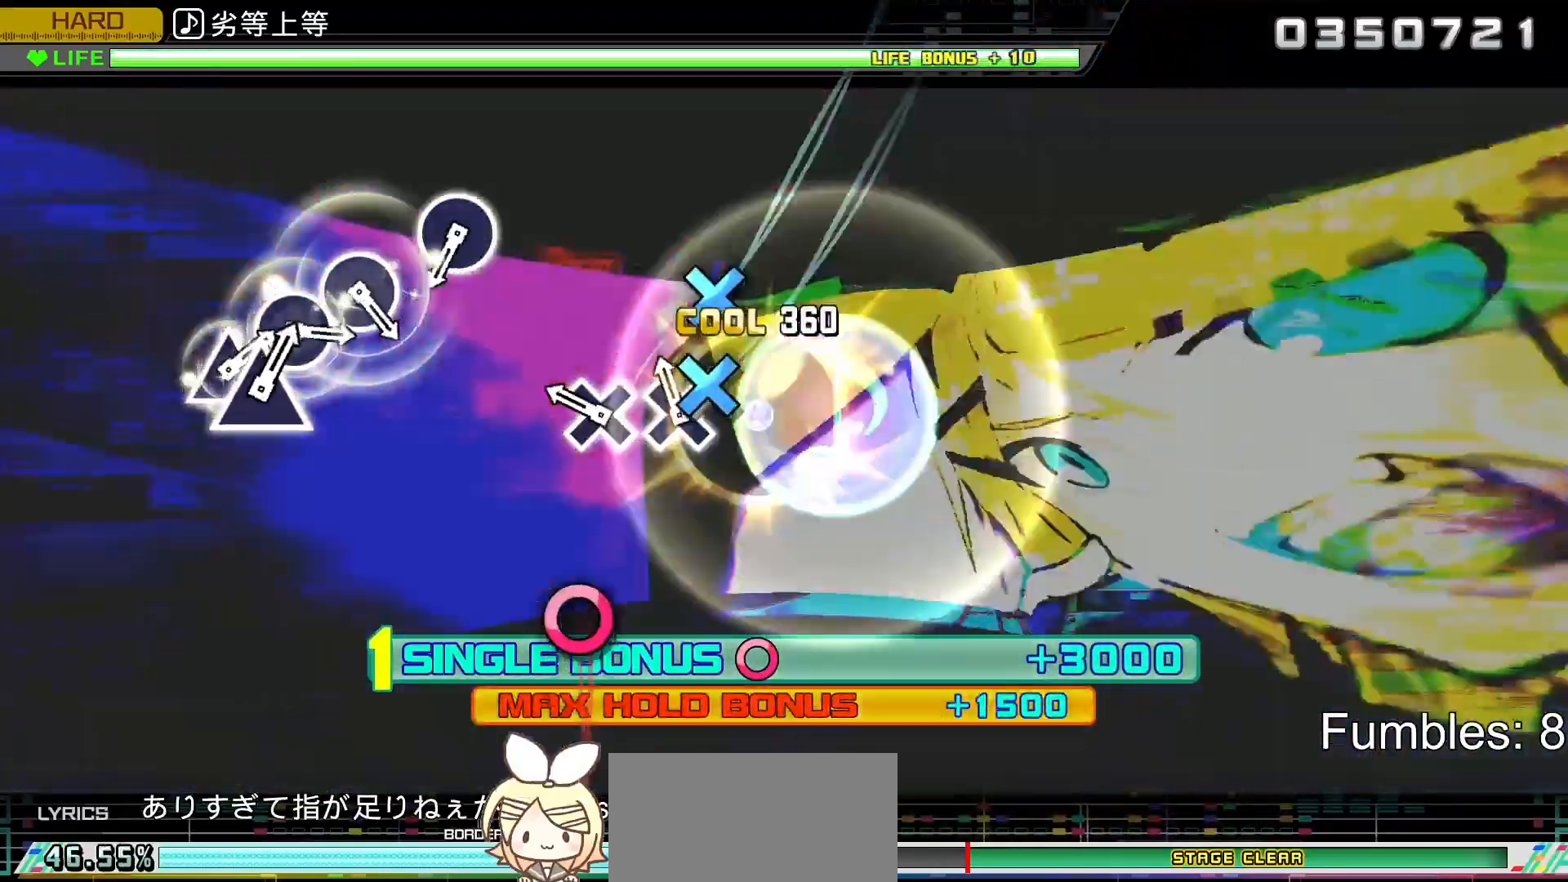
{"buttons": ["L2"], "left_stick": "center", "right_stick": "center", "events": [[83, "CROSS", "down"], [200, "CROSS", "up"], [267, "CROSS", "down"], [467, "CROSS", "up"]]}
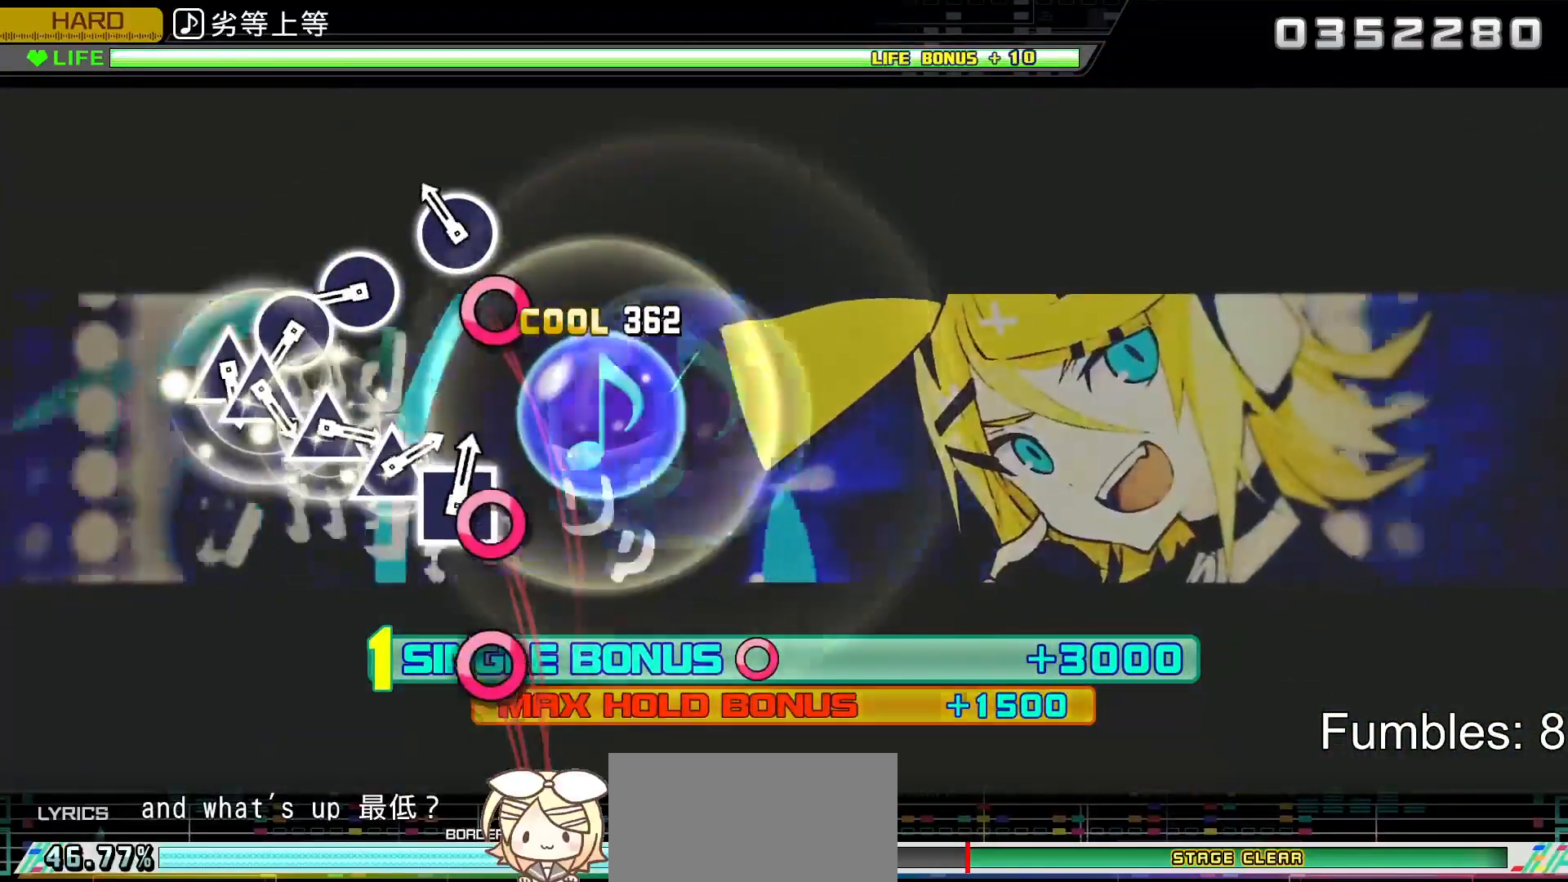
{"buttons": ["CIRCLE", "L2"], "left_stick": "center", "right_stick": "center", "events": [[133, "CIRCLE", "down"], [300, "CIRCLE", "up"], [450, "CIRCLE", "down"]]}
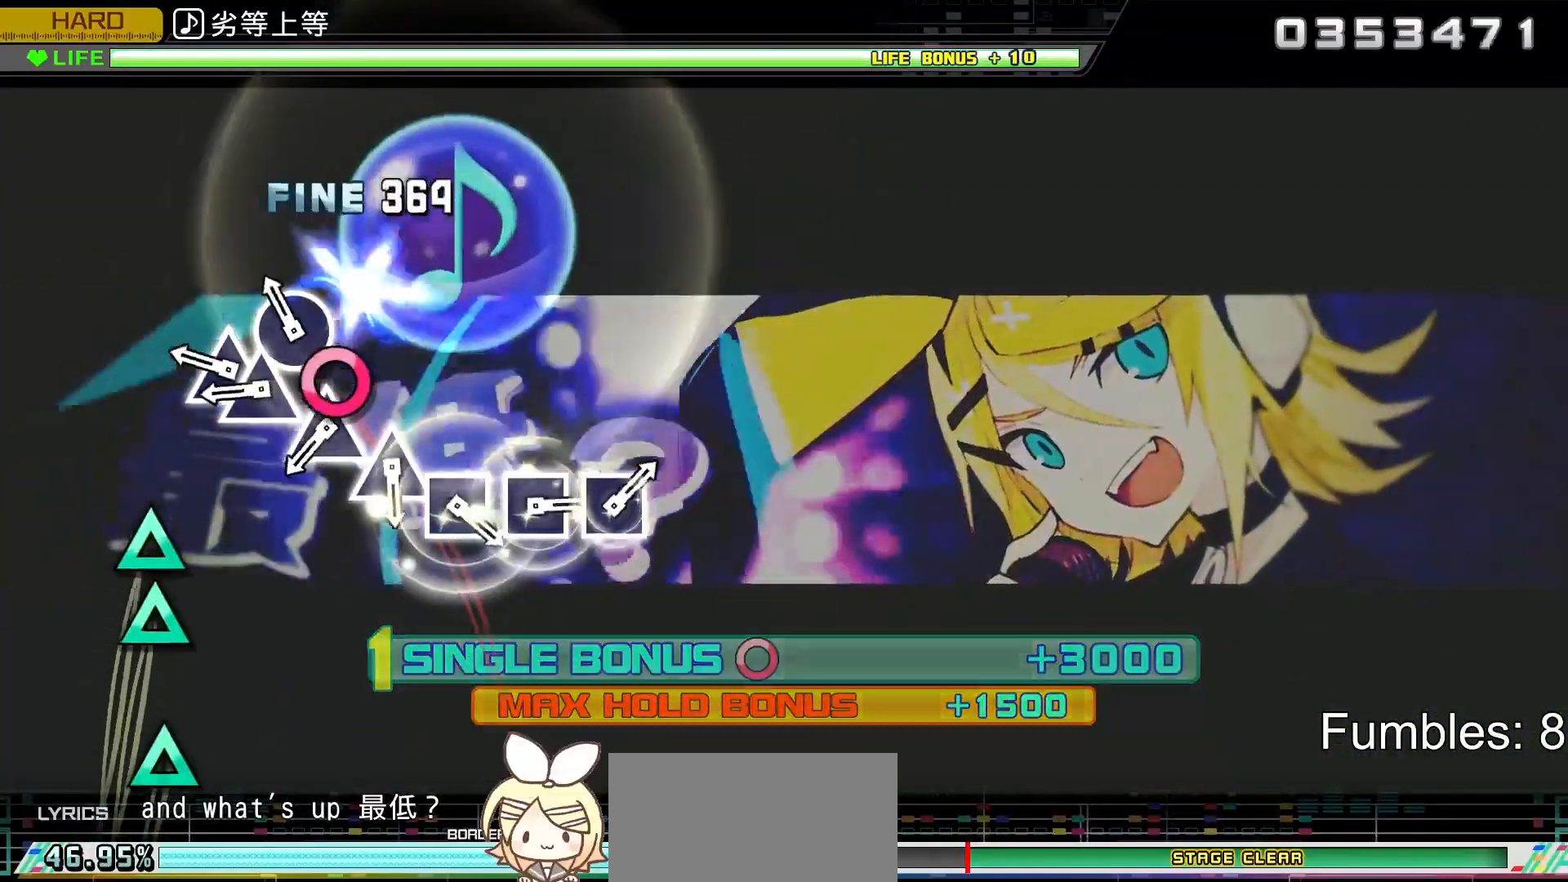
{"buttons": ["L2", "DPAD_UP"], "left_stick": "center", "right_stick": "center", "events": [[83, "CIRCLE", "up"], [133, "CIRCLE", "down"], [233, "CIRCLE", "up"], [300, "TRIANGLE", "down"], [400, "DPAD_UP", "down"], [400, "TRIANGLE", "up"]]}
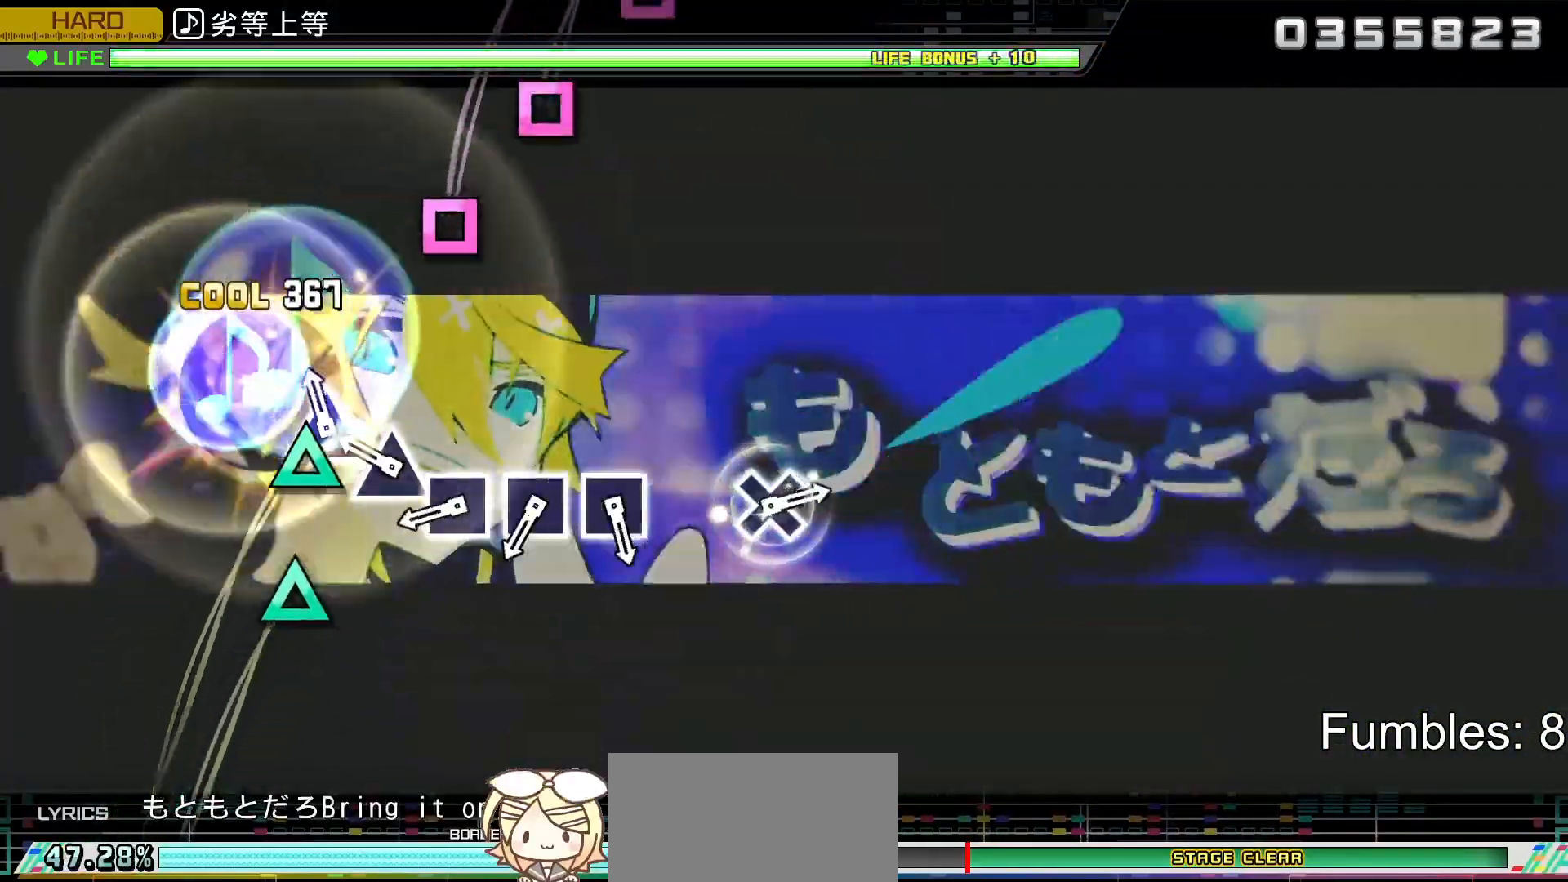
{"buttons": ["SQUARE", "L2"], "left_stick": "center", "right_stick": "center", "events": [[17, "DPAD_UP", "up"], [100, "TRIANGLE", "down"], [167, "TRIANGLE", "up"], [267, "TRIANGLE", "down"], [350, "TRIANGLE", "up"], [467, "SQUARE", "down"]]}
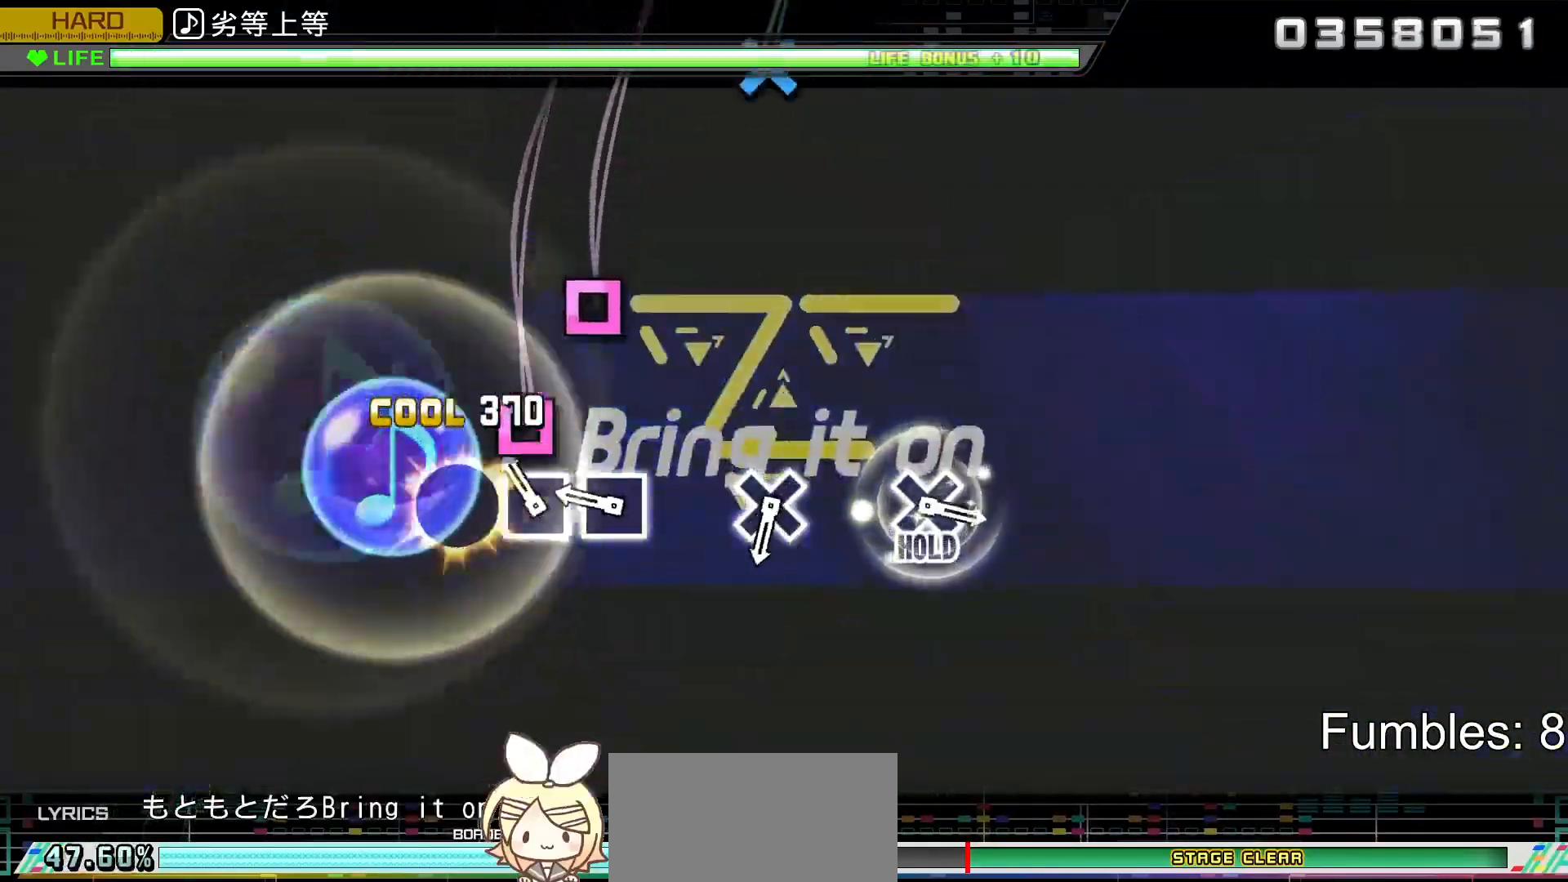
{"buttons": ["L2"], "left_stick": "center", "right_stick": "center", "events": [[67, "SQUARE", "up"], [150, "SQUARE", "down"], [250, "SQUARE", "up"], [333, "SQUARE", "down"], [450, "SQUARE", "up"]]}
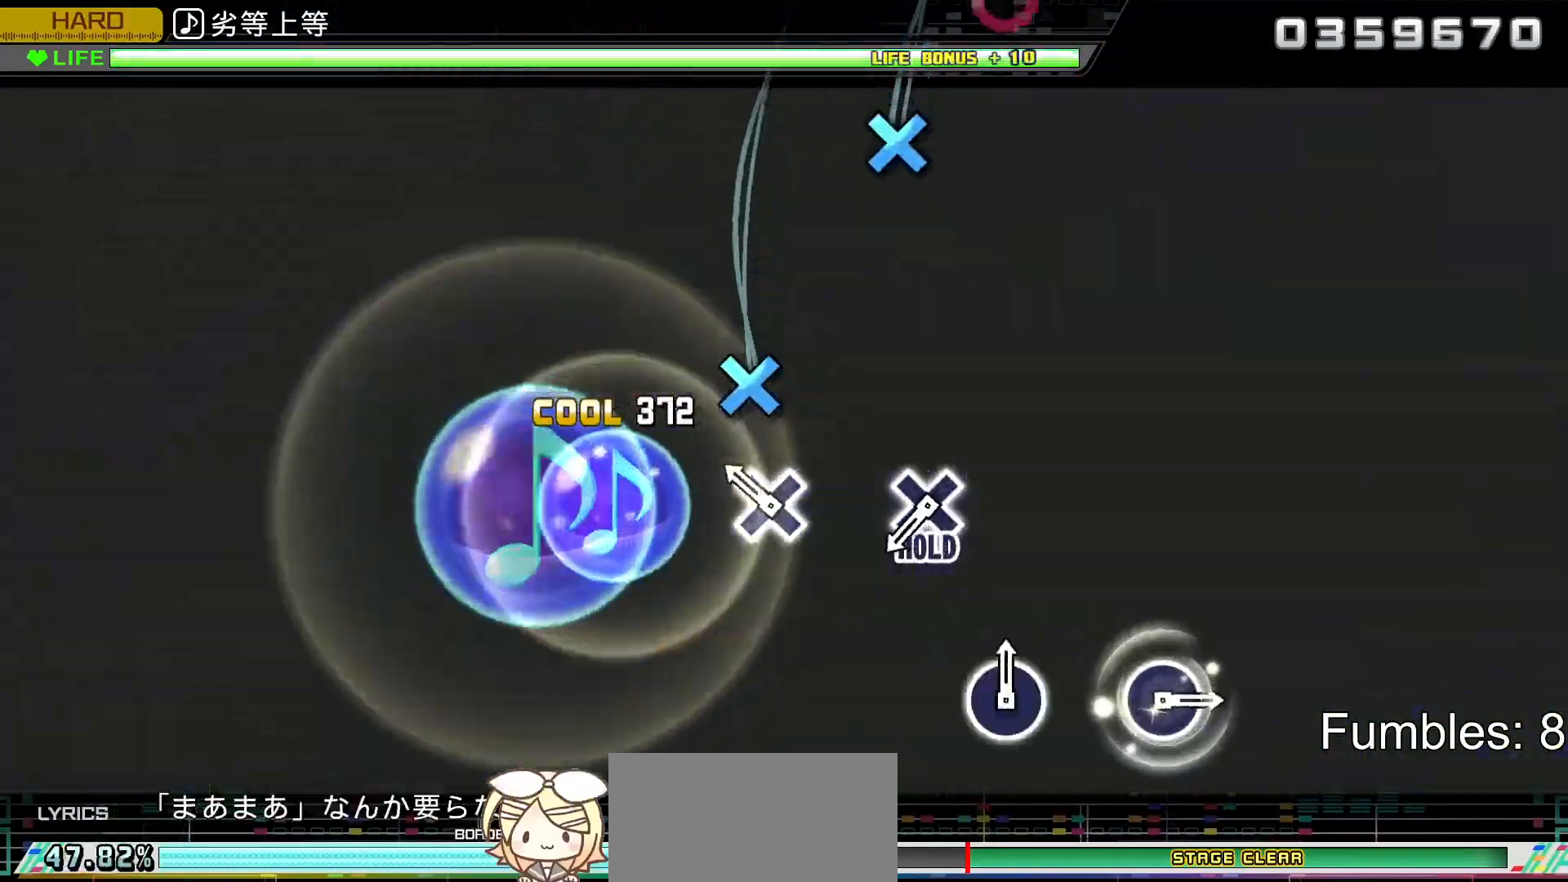
{"buttons": ["L2"], "left_stick": "center", "right_stick": "center", "events": [[200, "CROSS", "down"], [400, "CROSS", "up"]]}
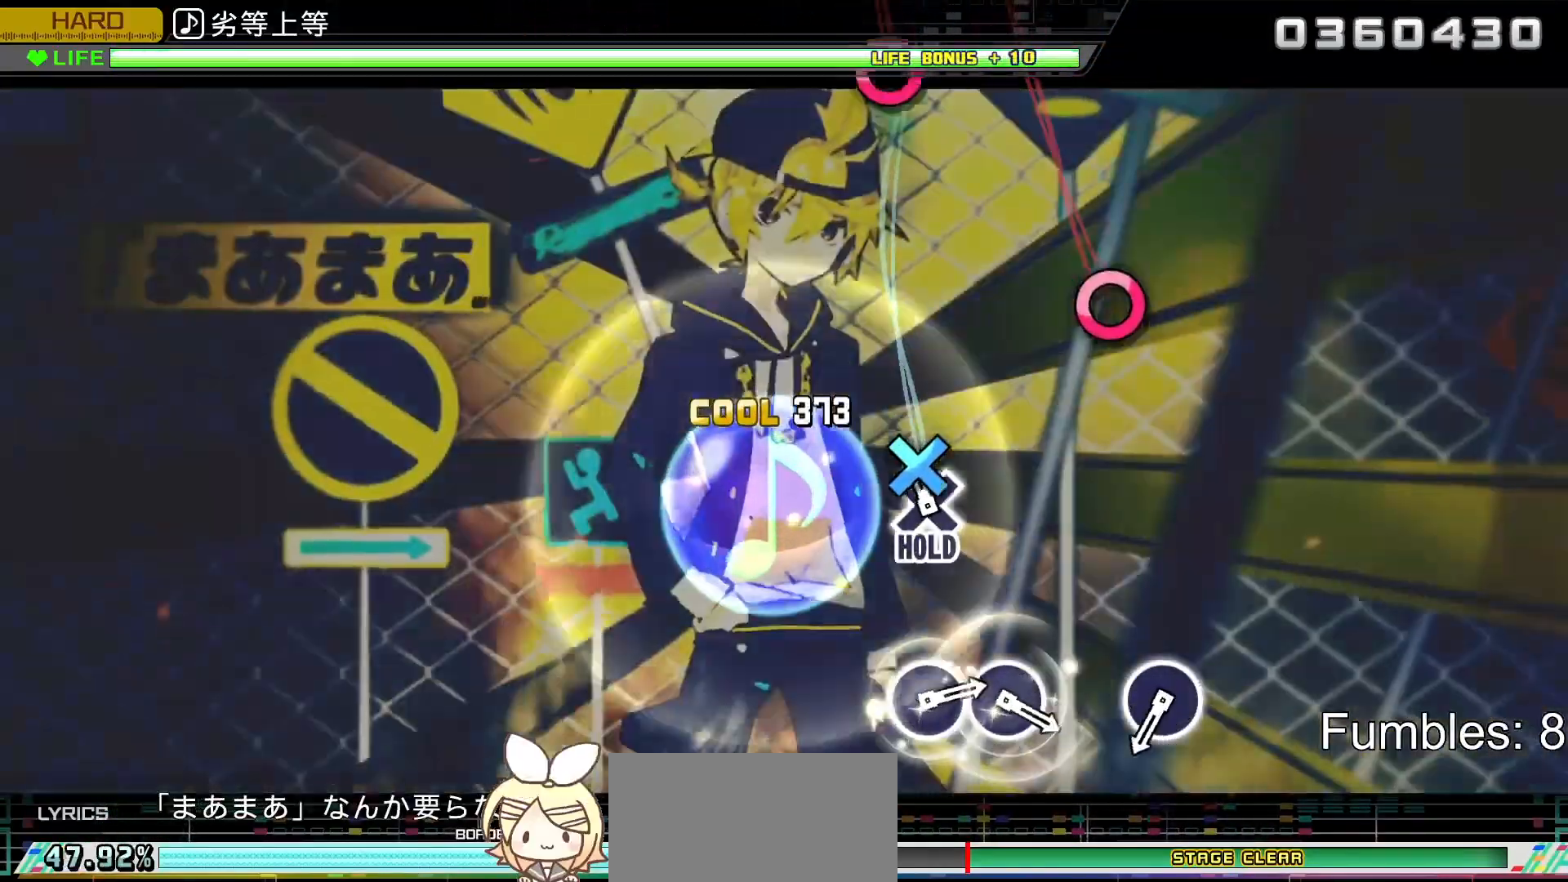
{"buttons": ["R2"], "left_stick": "center", "right_stick": "center", "events": [[67, "CROSS", "down"], [250, "R2", "down"], [333, "L2", "up"], [367, "CROSS", "up"]]}
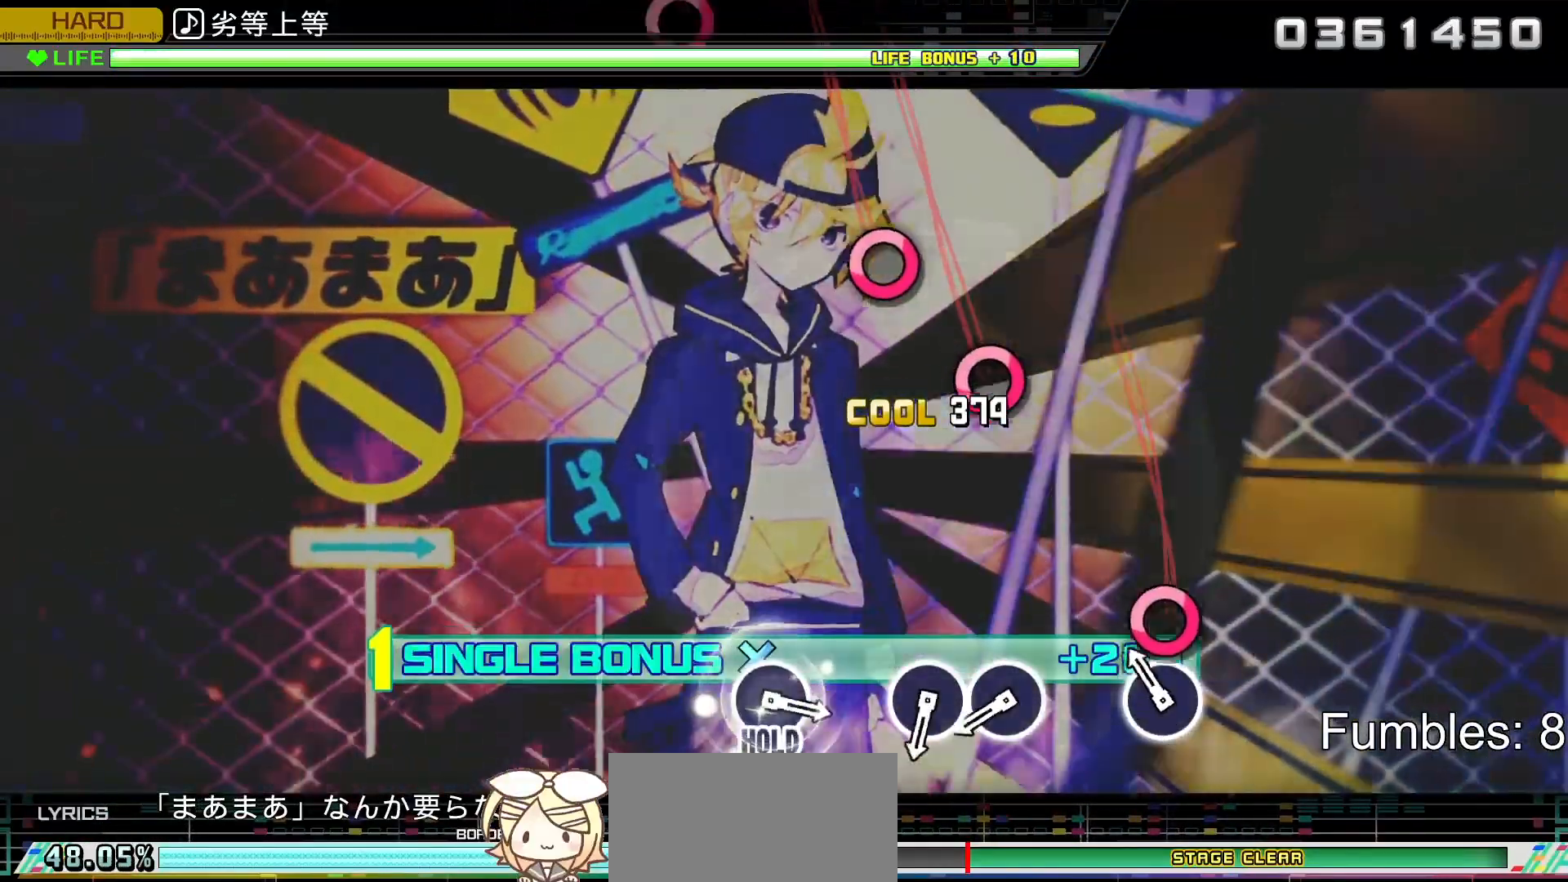
{"buttons": ["R2"], "left_stick": "center", "right_stick": "center", "events": [[150, "CIRCLE", "down"], [300, "CIRCLE", "up"]]}
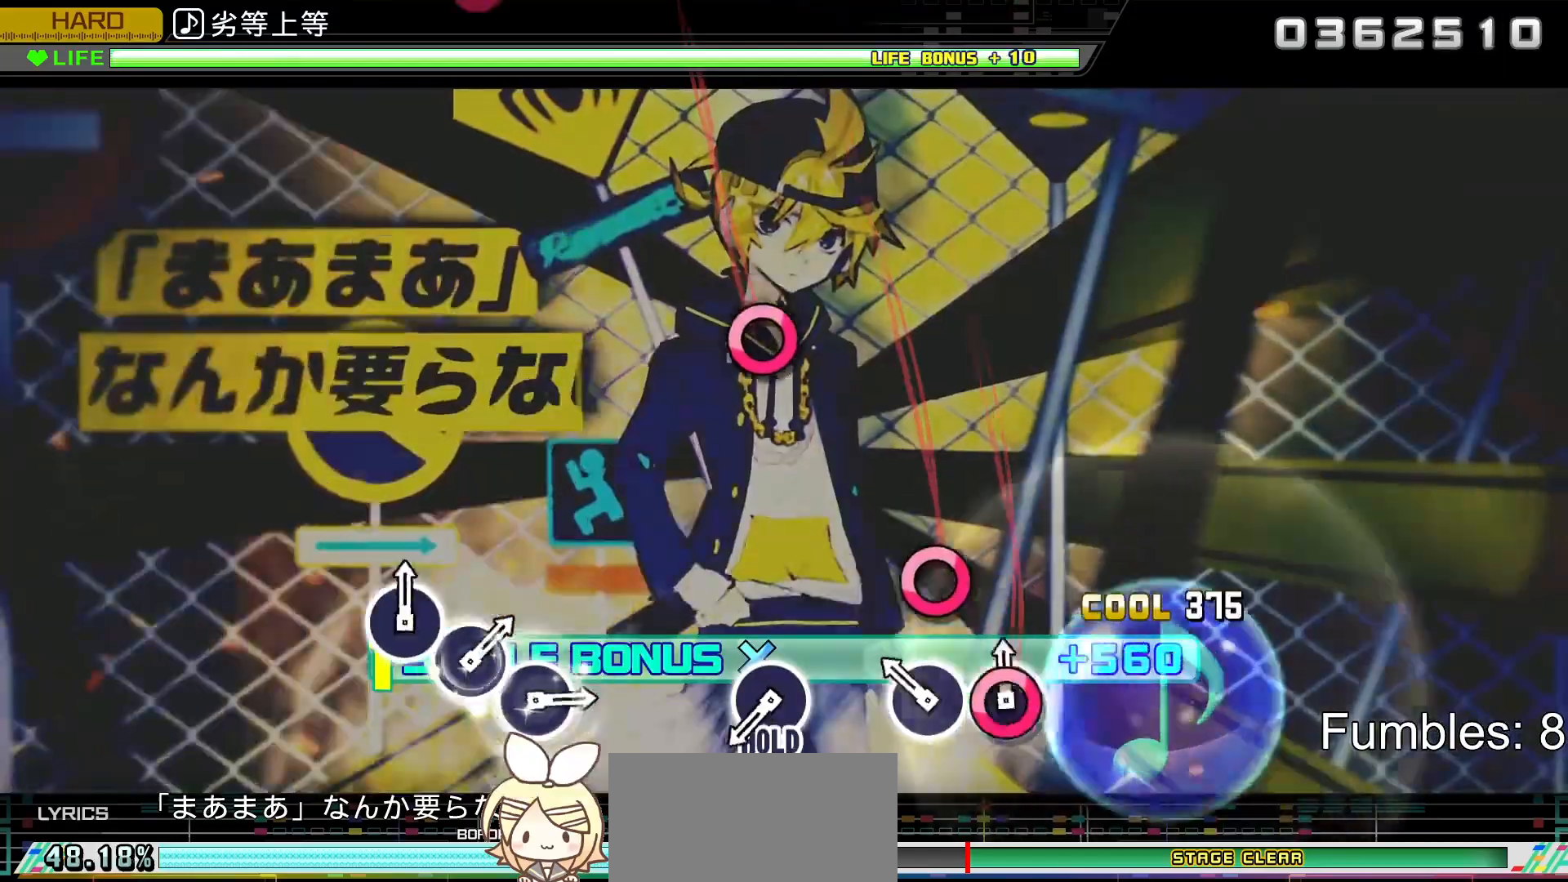
{"buttons": ["R2"], "left_stick": "center", "right_stick": "center", "events": [[17, "CIRCLE", "down"], [133, "CIRCLE", "up"], [217, "CIRCLE", "down"], [383, "CIRCLE", "up"]]}
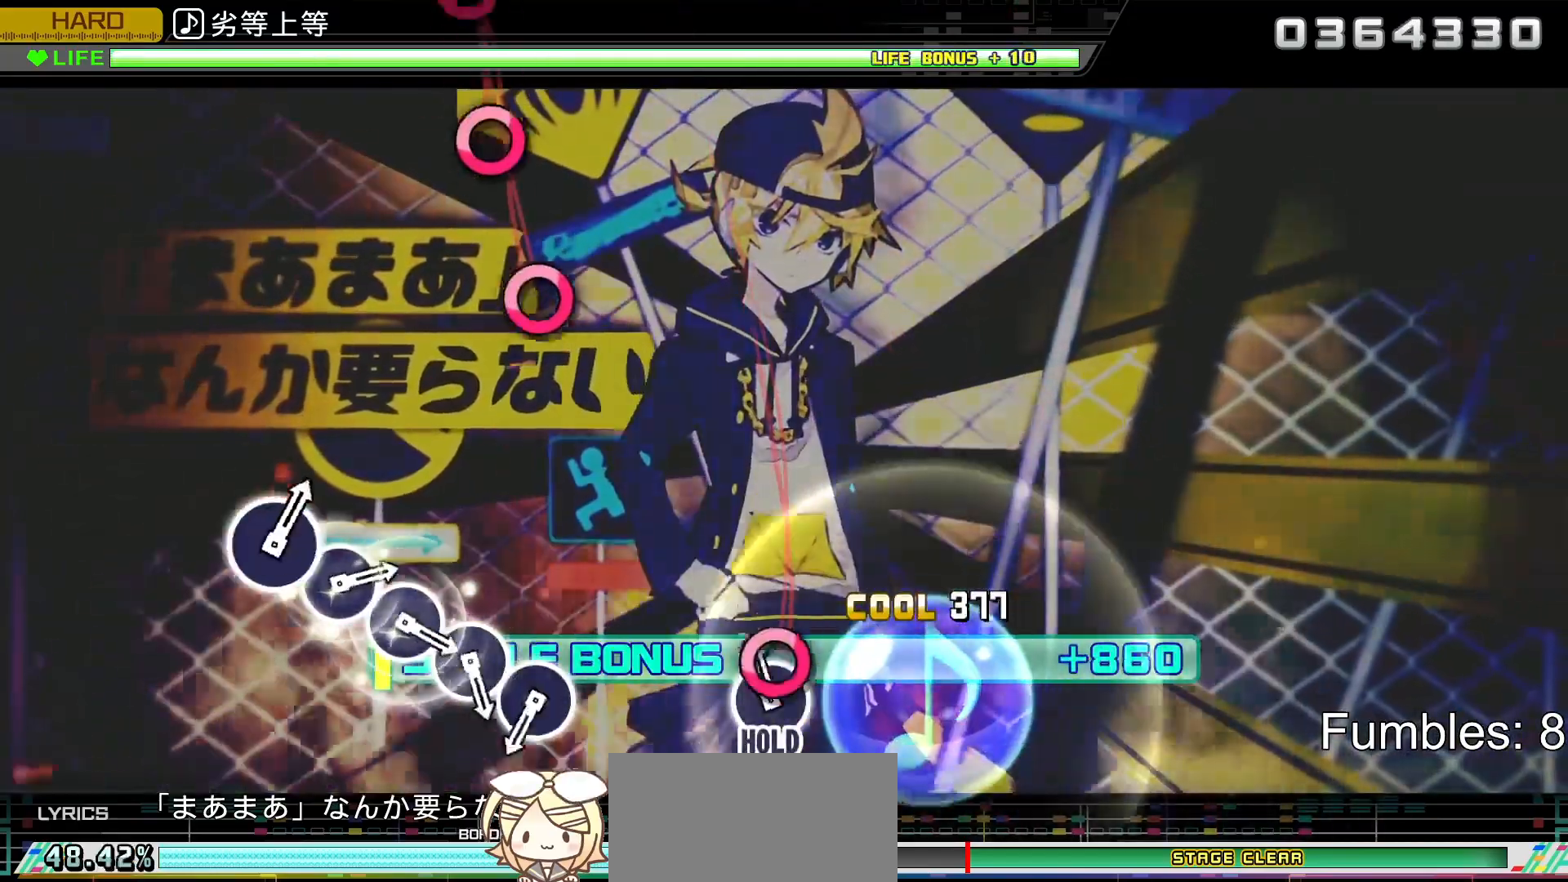
{"buttons": ["L2"], "left_stick": "center", "right_stick": "center", "events": [[83, "CIRCLE", "down"], [250, "L2", "down"], [350, "CIRCLE", "up"], [367, "R2", "up"]]}
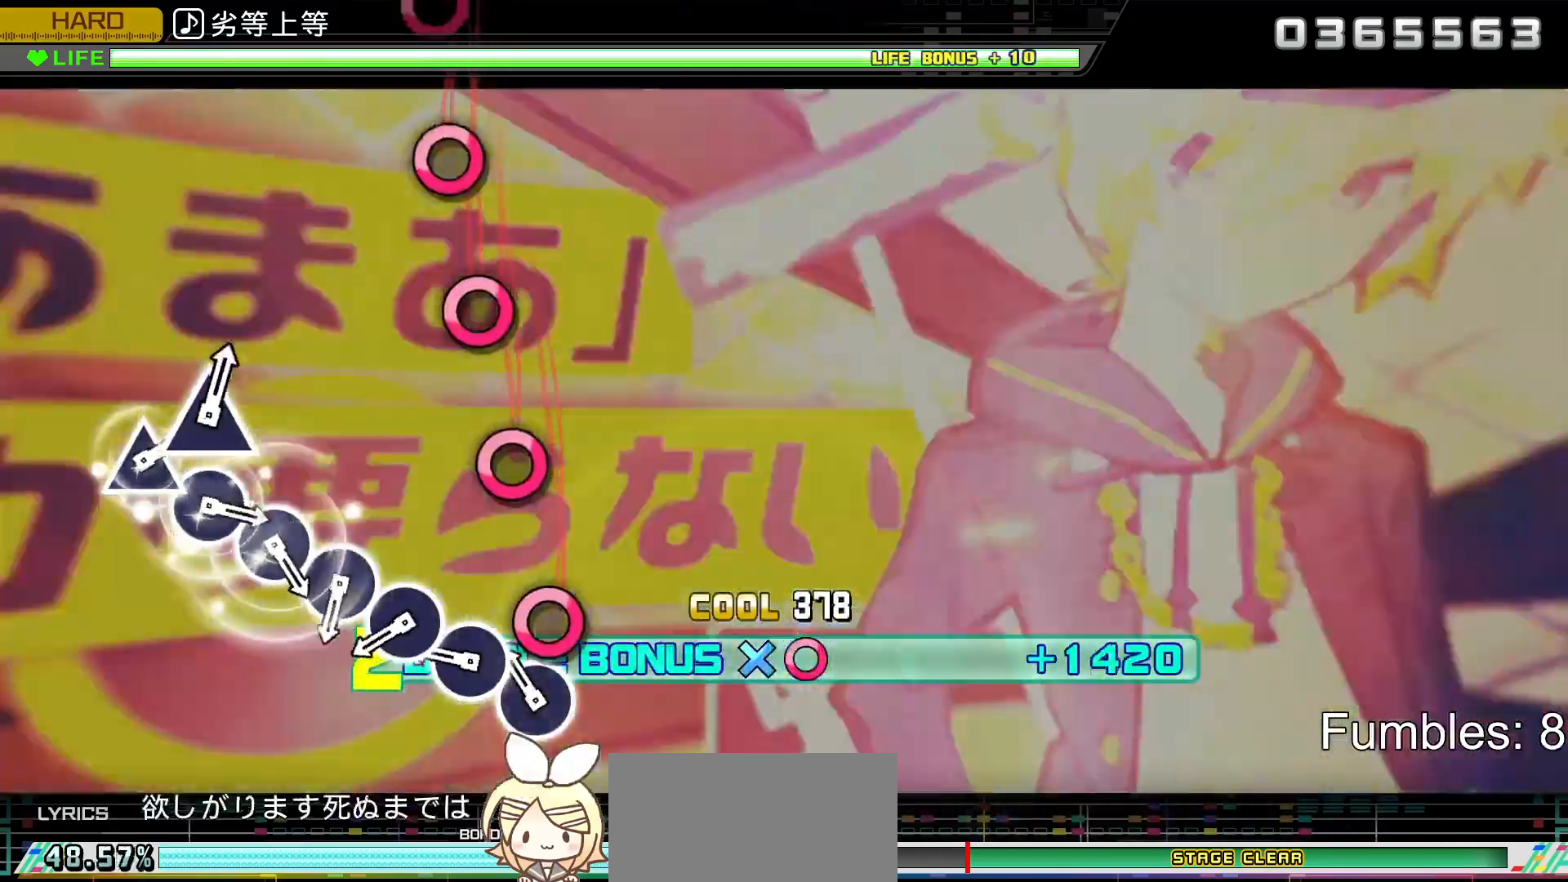
{"buttons": ["L2"], "left_stick": "center", "right_stick": "center", "events": [[133, "CIRCLE", "down"], [233, "CIRCLE", "up"], [317, "CIRCLE", "down"], [400, "CIRCLE", "up"]]}
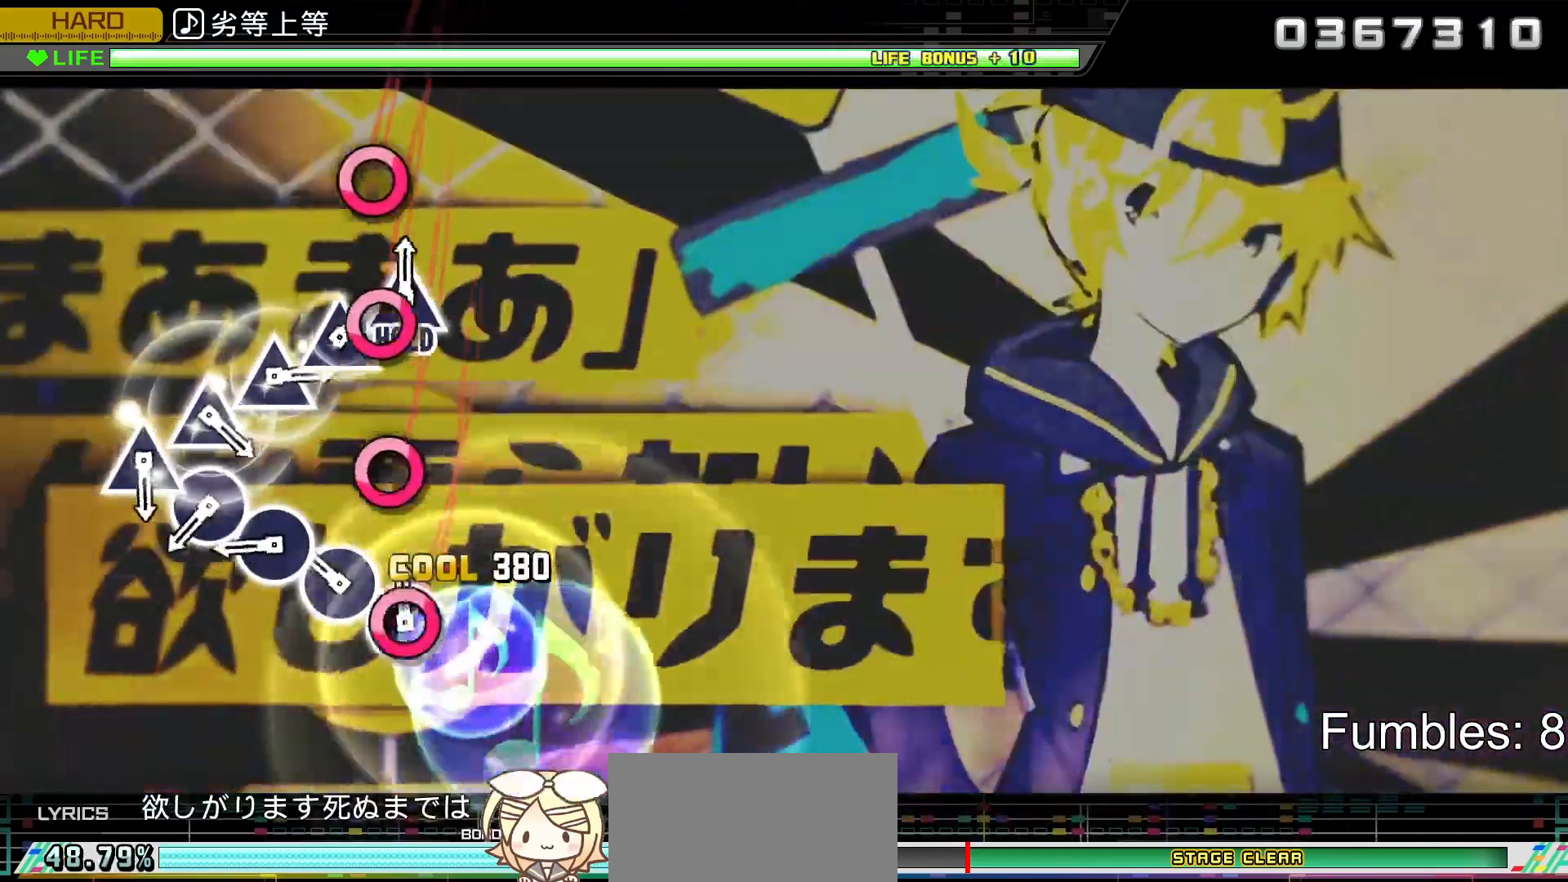
{"buttons": ["L2"], "left_stick": "center", "right_stick": "center", "events": [[17, "CIRCLE", "down"], [100, "CIRCLE", "up"], [217, "CIRCLE", "down"], [283, "CIRCLE", "up"], [383, "CIRCLE", "down"], [483, "CIRCLE", "up"]]}
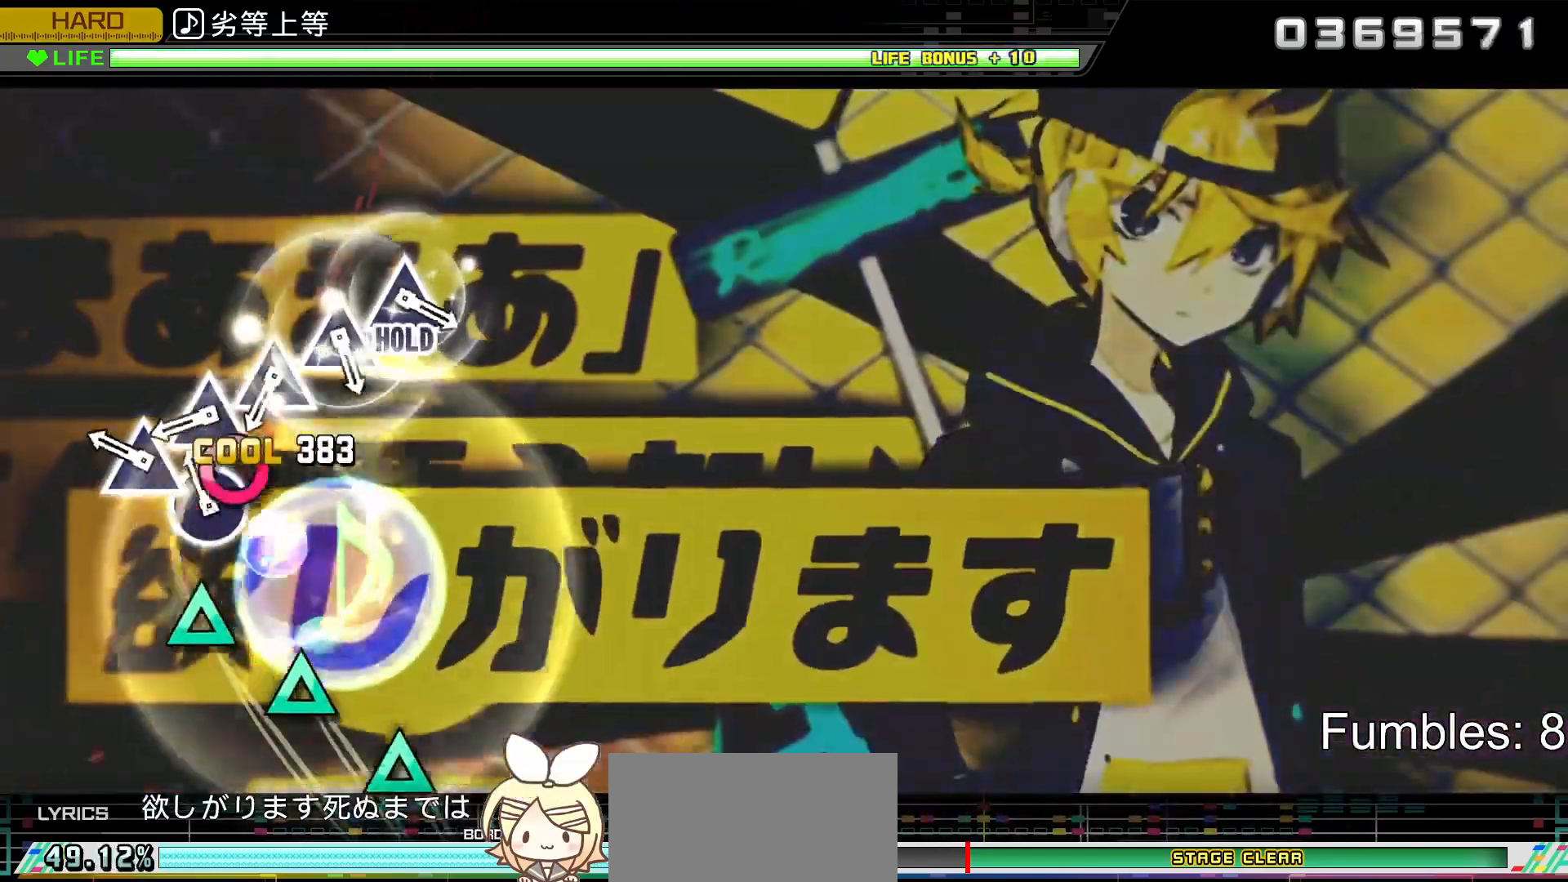
{"buttons": ["TRIANGLE", "L2"], "left_stick": "center", "right_stick": "center", "events": [[67, "CIRCLE", "down"], [183, "CIRCLE", "up"], [267, "TRIANGLE", "down"], [350, "TRIANGLE", "up"], [467, "TRIANGLE", "down"]]}
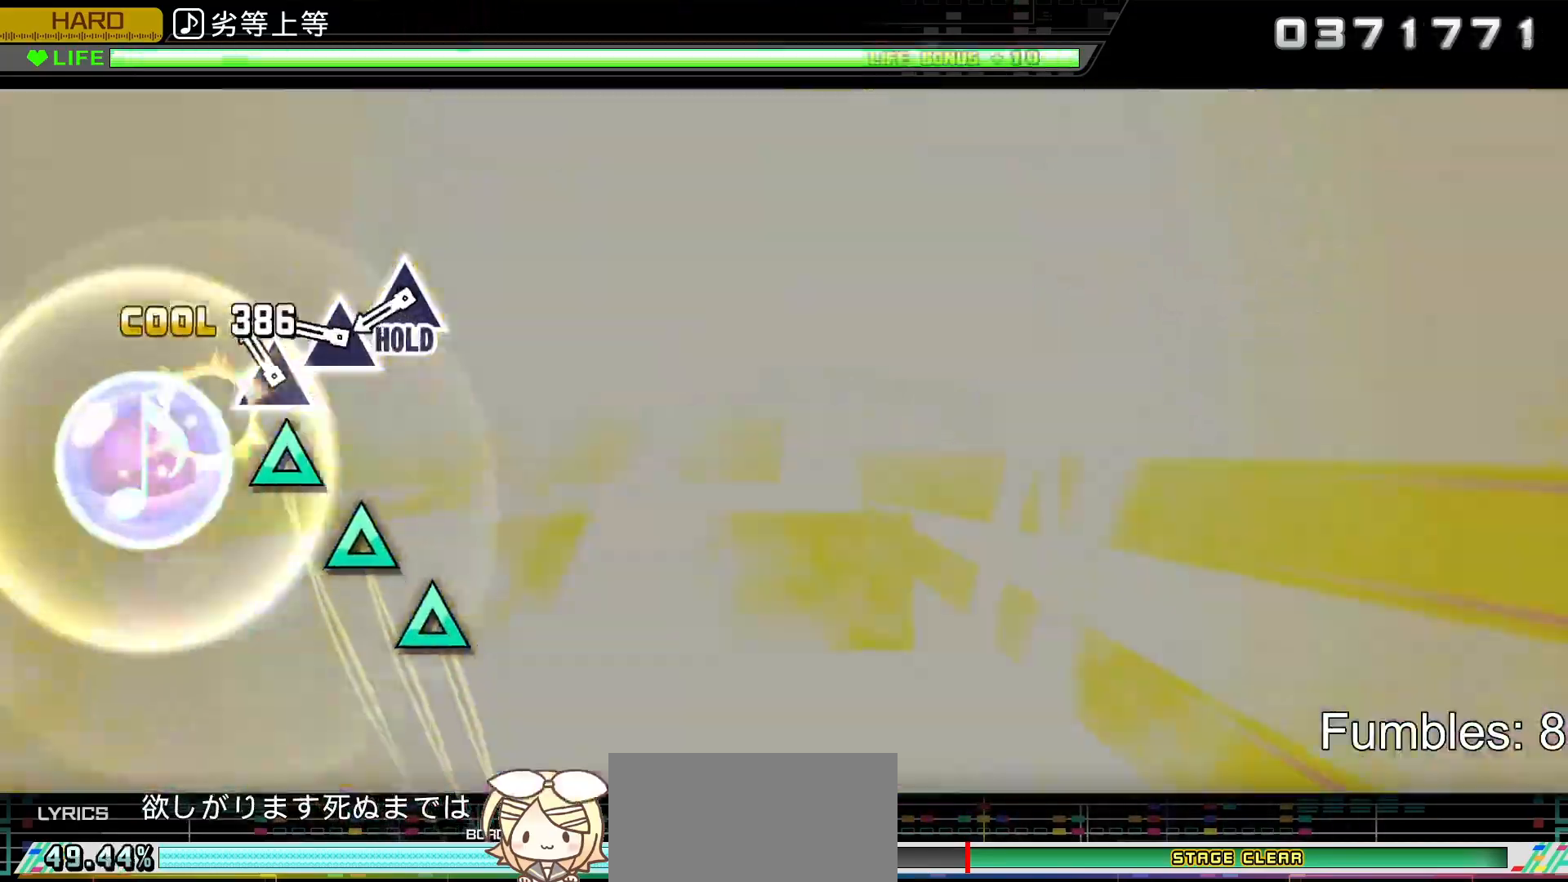
{"buttons": ["L2"], "left_stick": "center", "right_stick": "center", "events": [[50, "TRIANGLE", "up"], [133, "TRIANGLE", "down"], [233, "TRIANGLE", "up"], [317, "TRIANGLE", "down"], [417, "TRIANGLE", "up"]]}
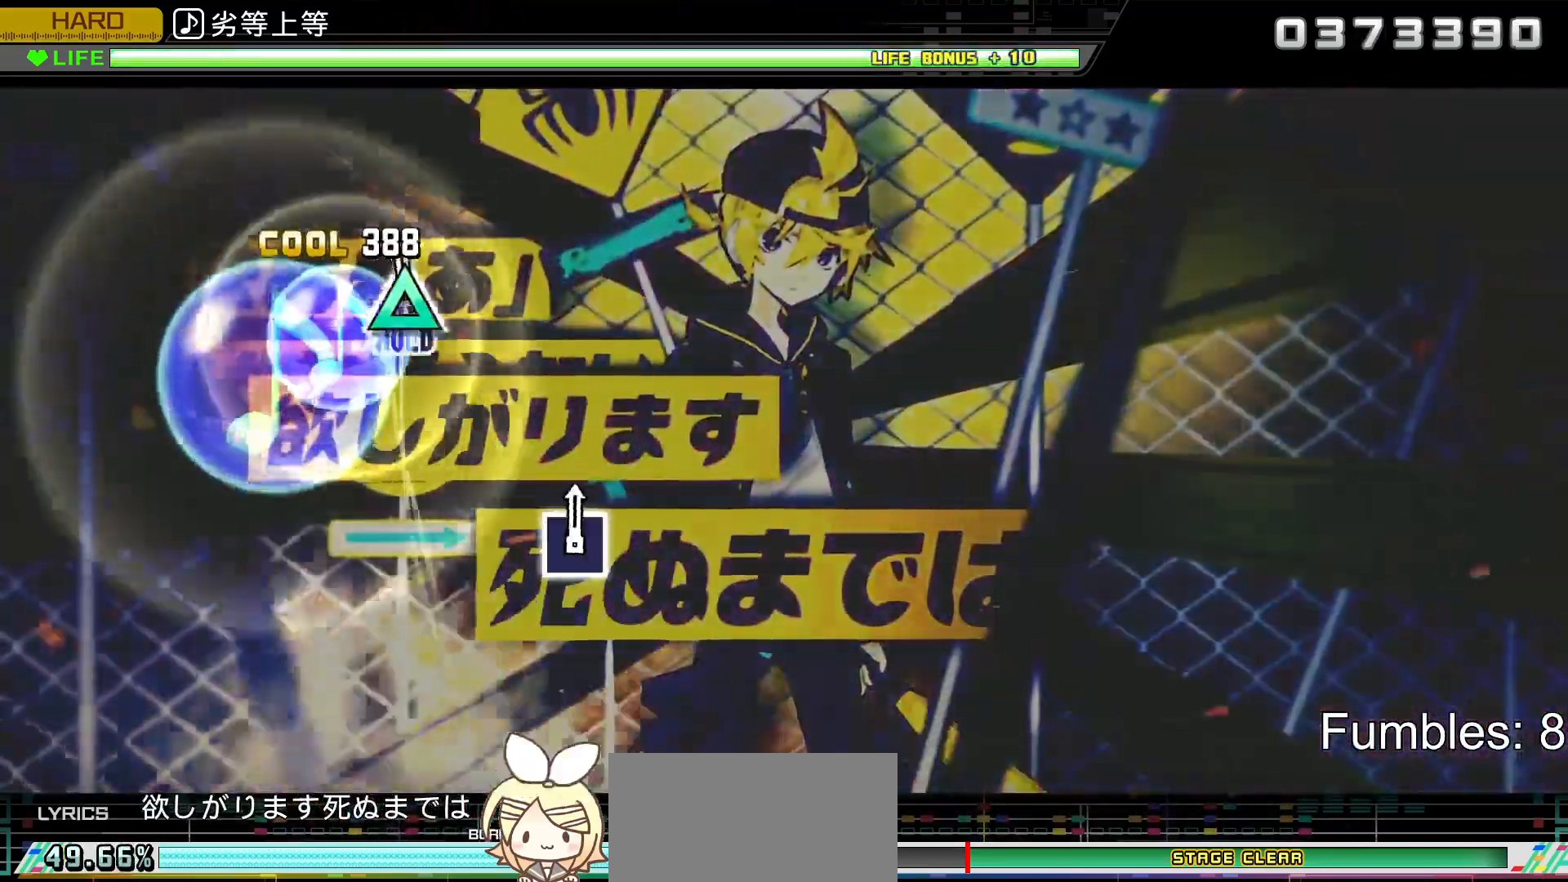
{"buttons": ["R2"], "left_stick": "center", "right_stick": "center", "events": [[17, "TRIANGLE", "down"], [200, "R2", "down"], [300, "TRIANGLE", "up"], [367, "L2", "up"]]}
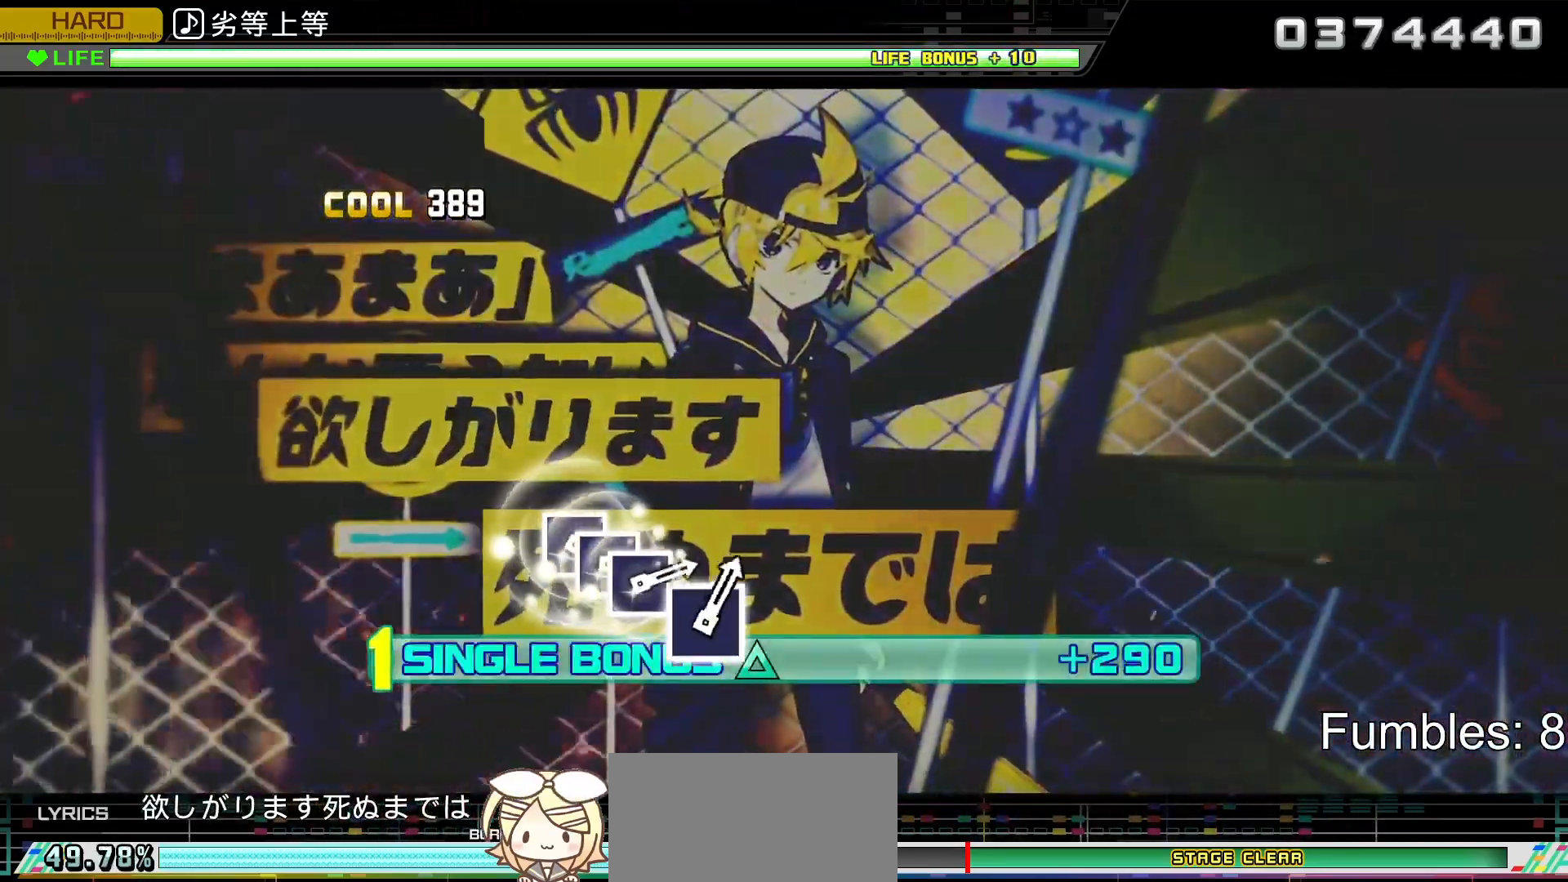
{"buttons": ["L2"], "left_stick": "center", "right_stick": "center", "events": [[283, "L2", "down"], [450, "R2", "up"]]}
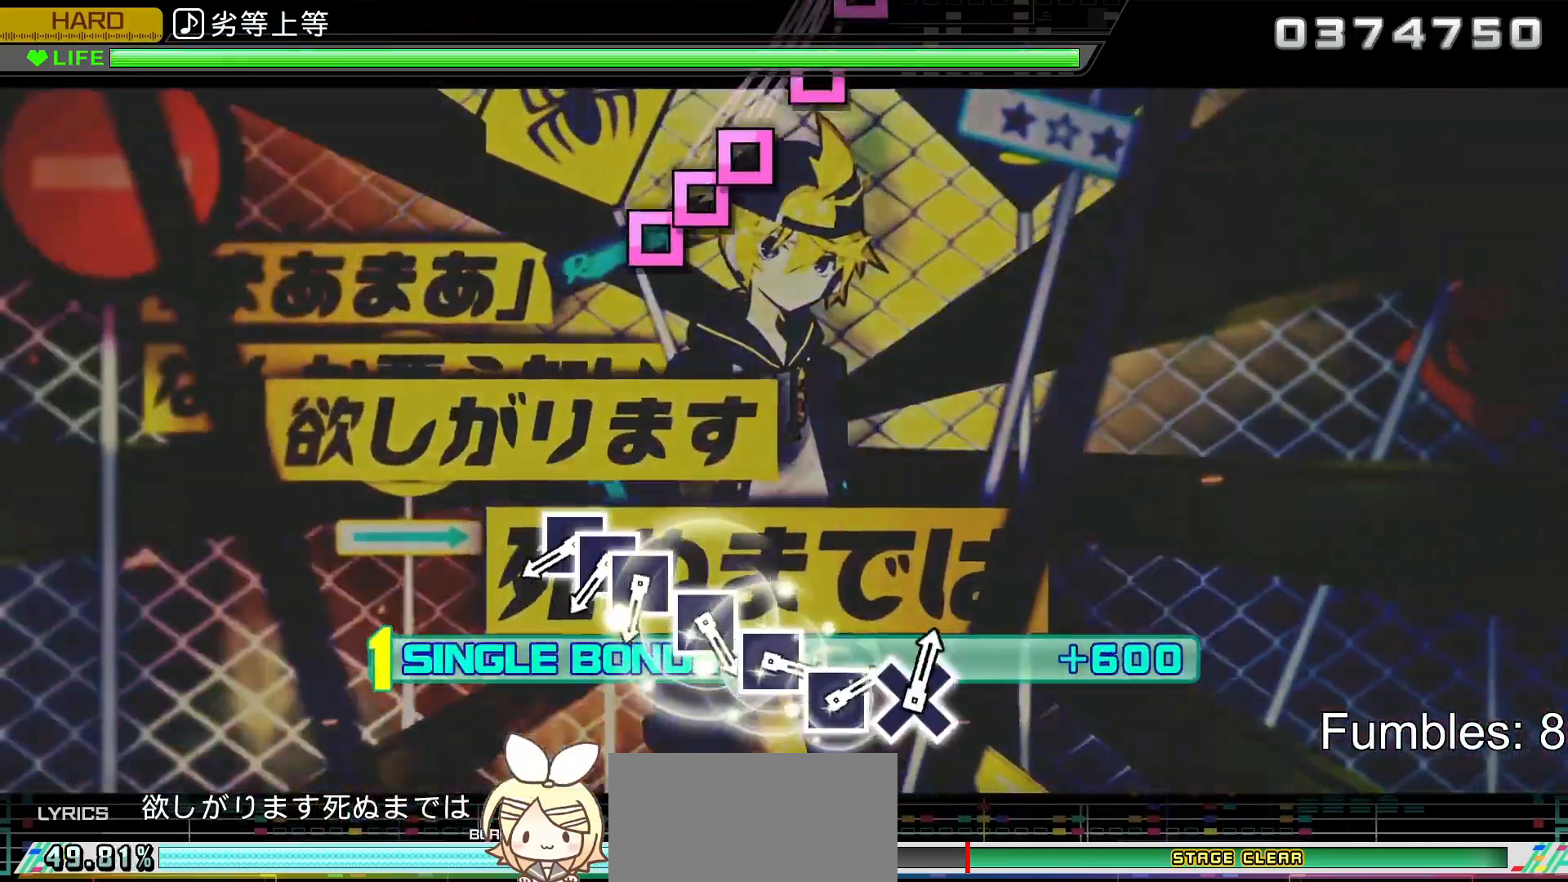
{"buttons": ["L2"], "left_stick": "center", "right_stick": "center", "events": []}
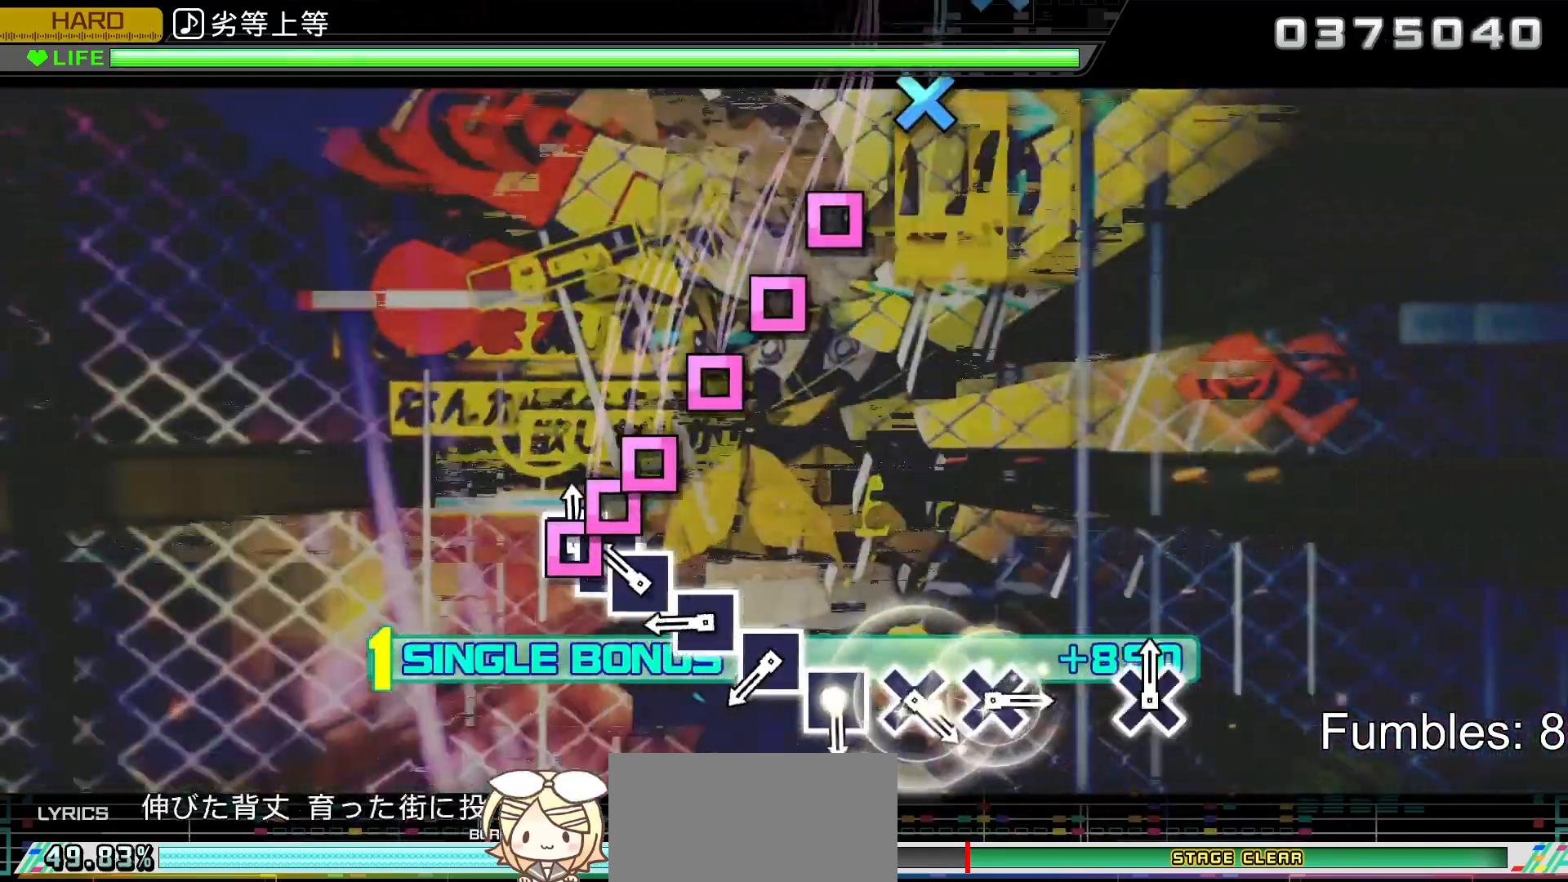
{"buttons": ["L2"], "left_stick": "center", "right_stick": "center", "events": [[33, "SQUARE", "down"], [133, "SQUARE", "up"], [150, "DPAD_LEFT", "down"], [233, "DPAD_LEFT", "up"], [233, "SQUARE", "down"], [300, "SQUARE", "up"], [417, "SQUARE", "down"], [500, "SQUARE", "up"]]}
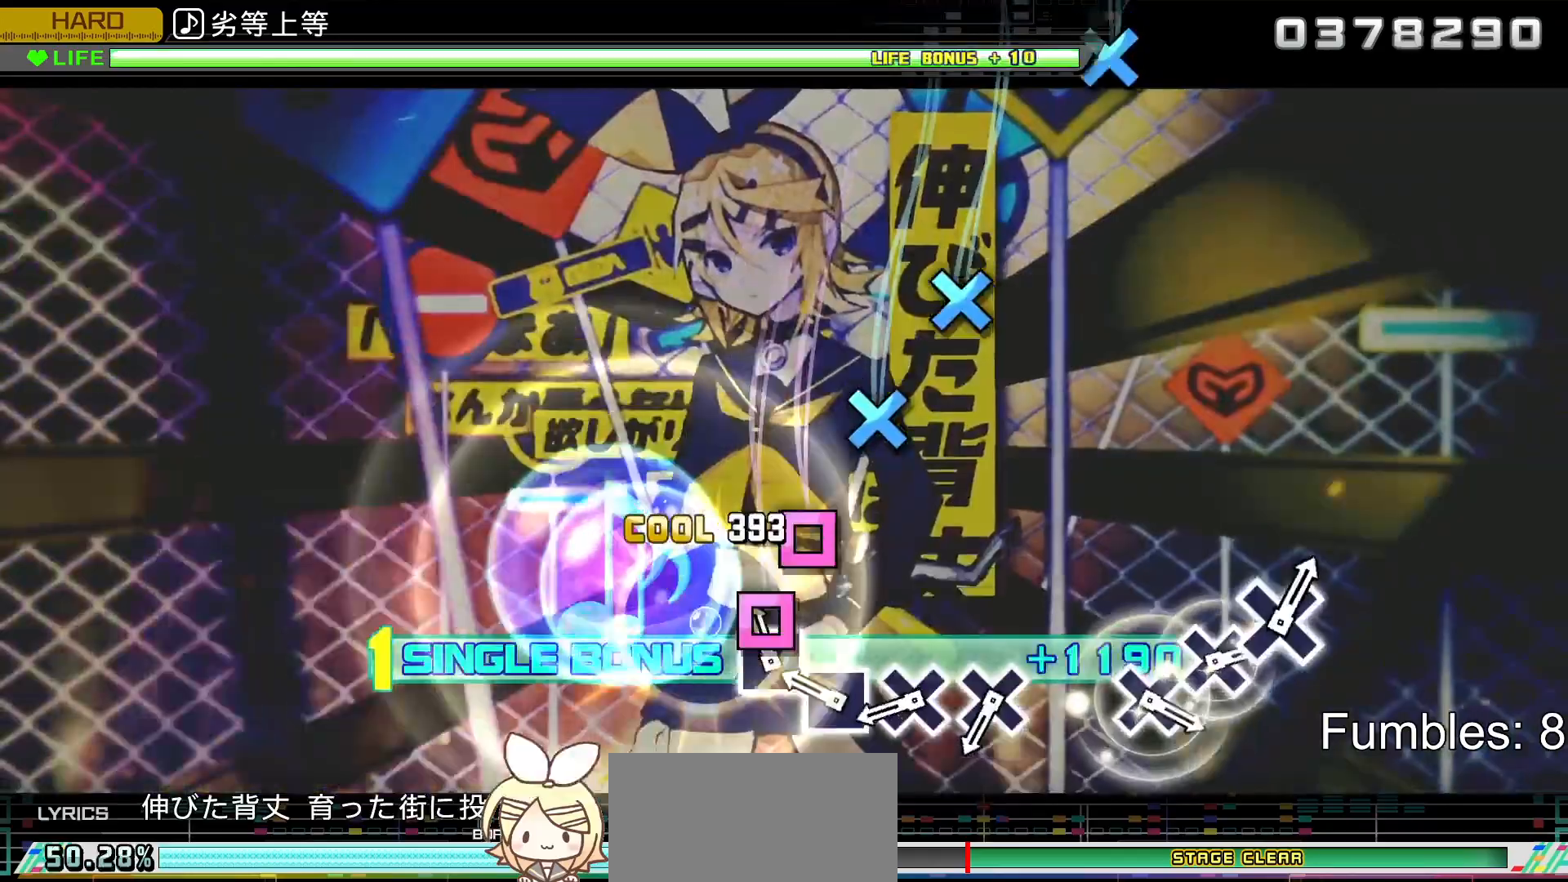
{"buttons": ["CROSS", "L2"], "left_stick": "center", "right_stick": "center", "events": [[100, "SQUARE", "down"], [200, "SQUARE", "up"], [283, "SQUARE", "down"], [350, "SQUARE", "up"], [450, "CROSS", "down"]]}
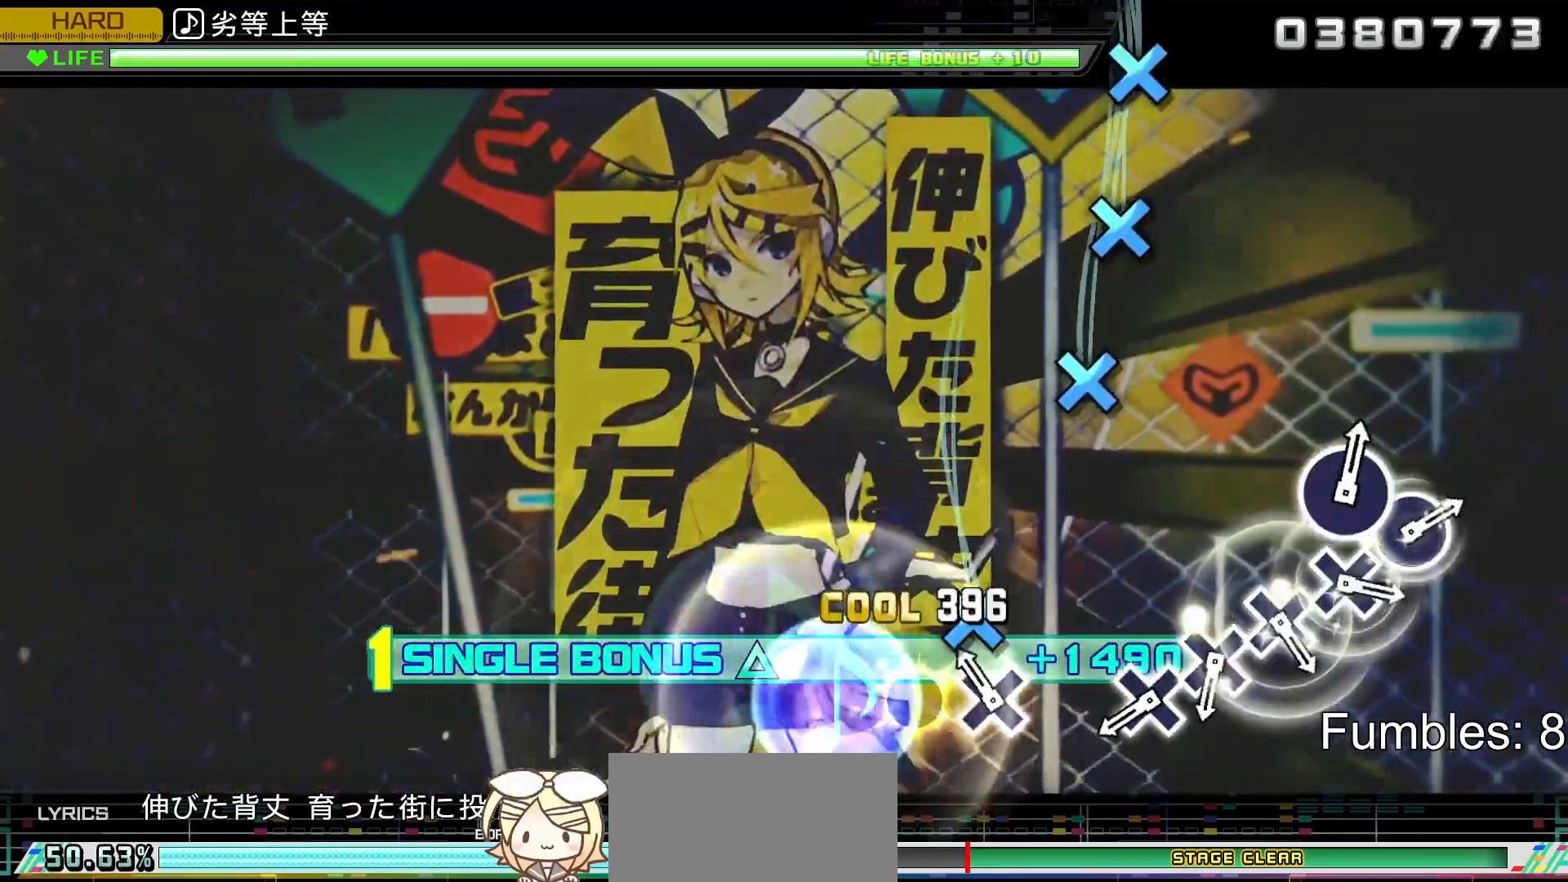
{"buttons": ["L2"], "left_stick": "center", "right_stick": "center", "events": [[50, "CROSS", "up"], [150, "CROSS", "down"], [283, "CROSS", "up"]]}
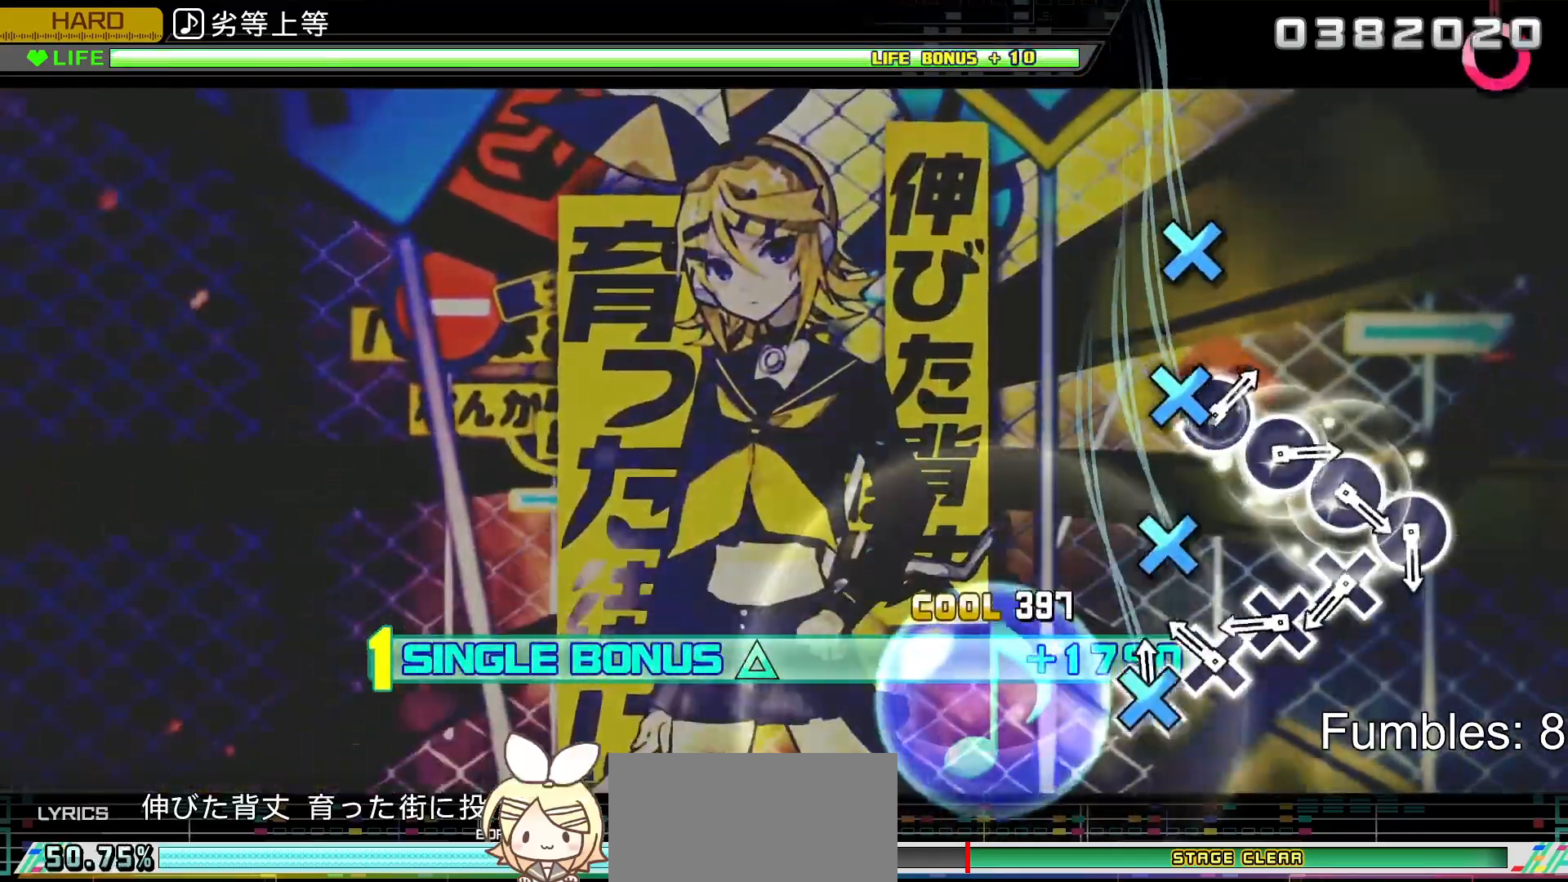
{"buttons": ["L2"], "left_stick": "center", "right_stick": "center", "events": [[17, "CROSS", "down"], [100, "CROSS", "up"], [183, "CROSS", "down"], [283, "CROSS", "up"], [383, "CROSS", "down"], [483, "CROSS", "up"]]}
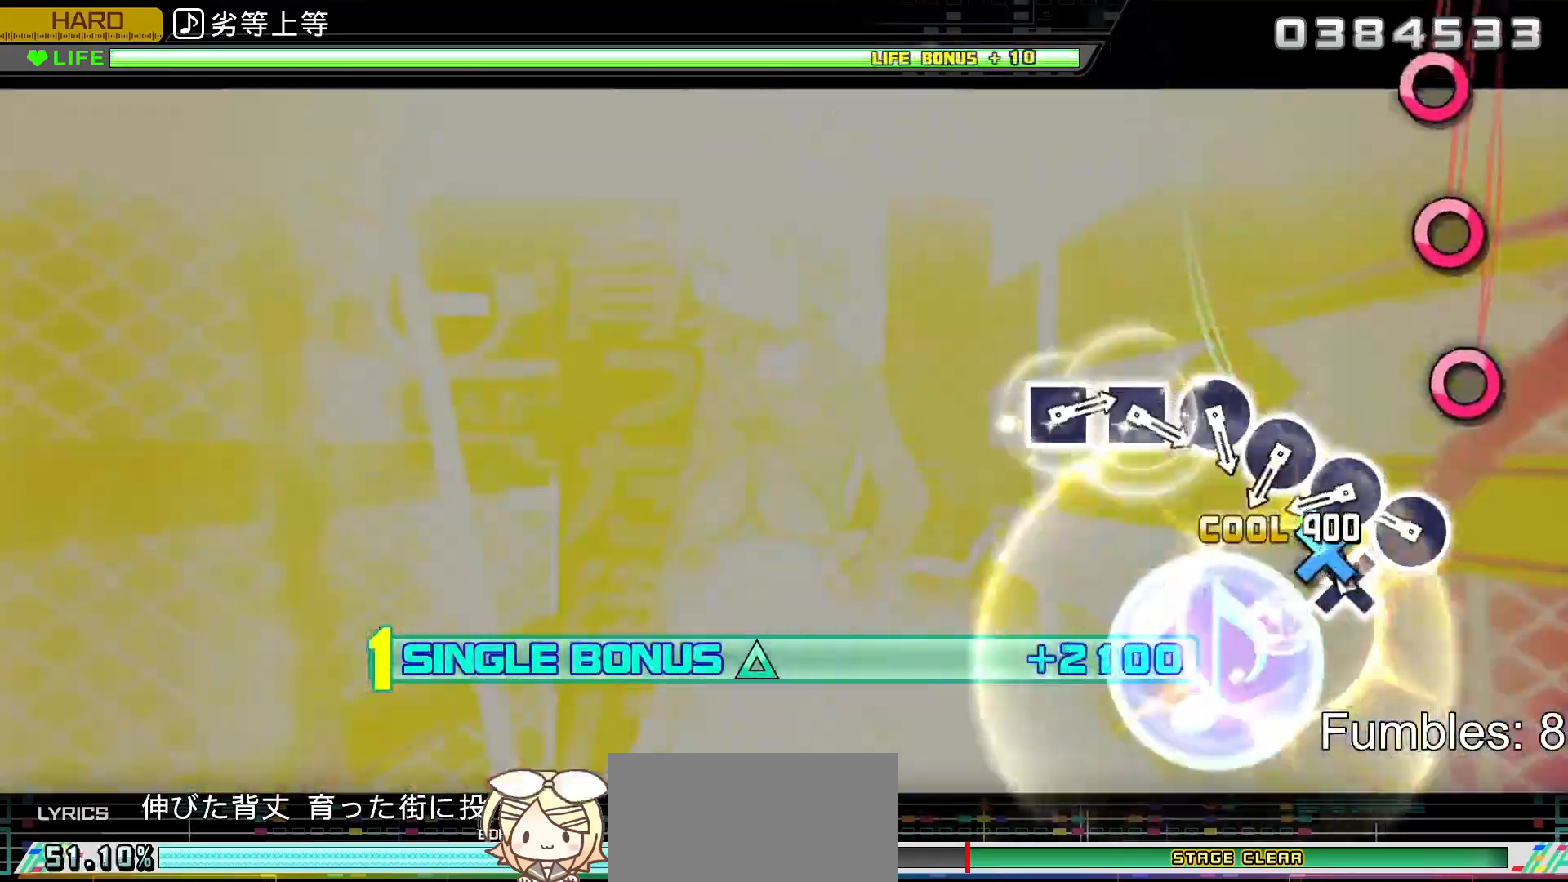
{"buttons": ["CIRCLE", "L2"], "left_stick": "center", "right_stick": "center", "events": [[67, "CROSS", "down"], [167, "CROSS", "up"], [283, "CIRCLE", "down"], [367, "CIRCLE", "up"], [450, "CIRCLE", "down"]]}
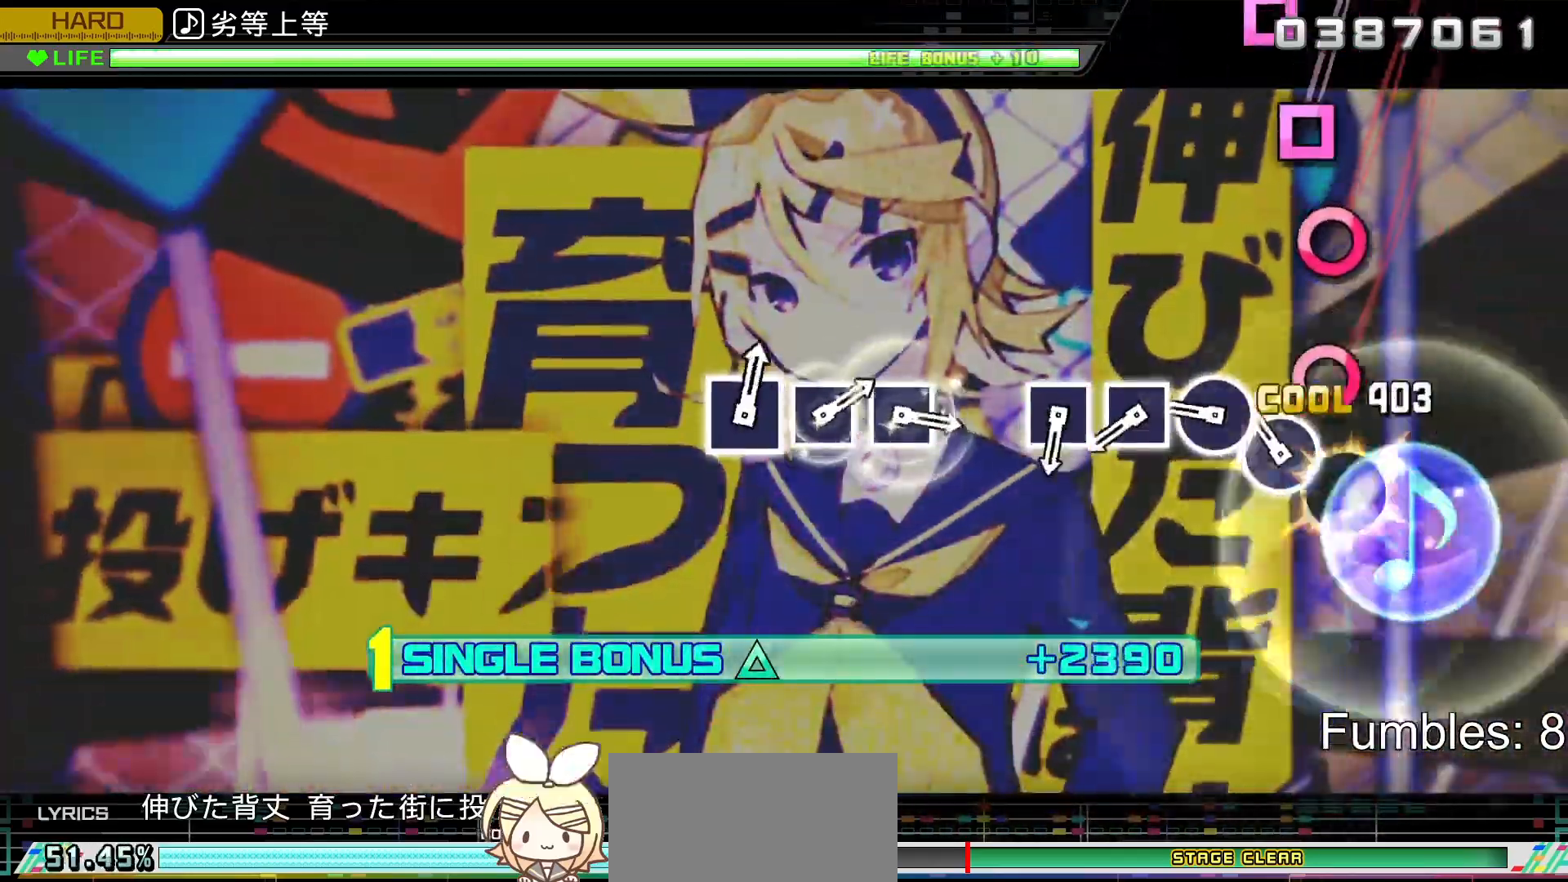
{"buttons": ["L2"], "left_stick": "center", "right_stick": "center", "events": [[33, "CIRCLE", "up"], [133, "CIRCLE", "down"], [233, "CIRCLE", "up"], [317, "CIRCLE", "down"], [433, "CIRCLE", "up"]]}
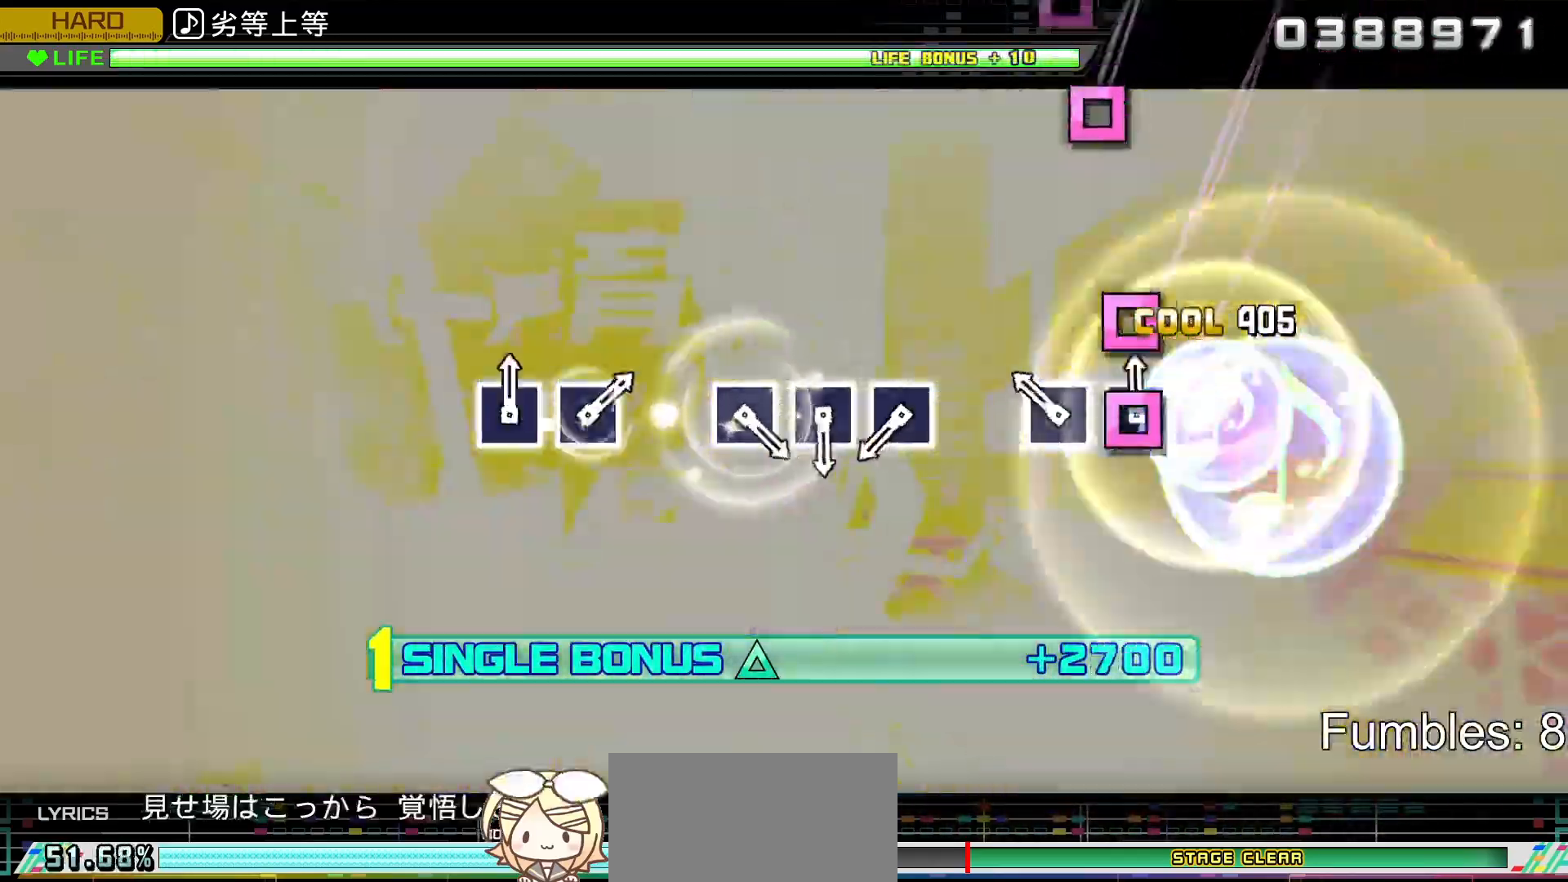
{"buttons": ["L2"], "left_stick": "center", "right_stick": "center", "events": [[17, "SQUARE", "down"], [117, "SQUARE", "up"], [200, "SQUARE", "down"], [367, "SQUARE", "up"]]}
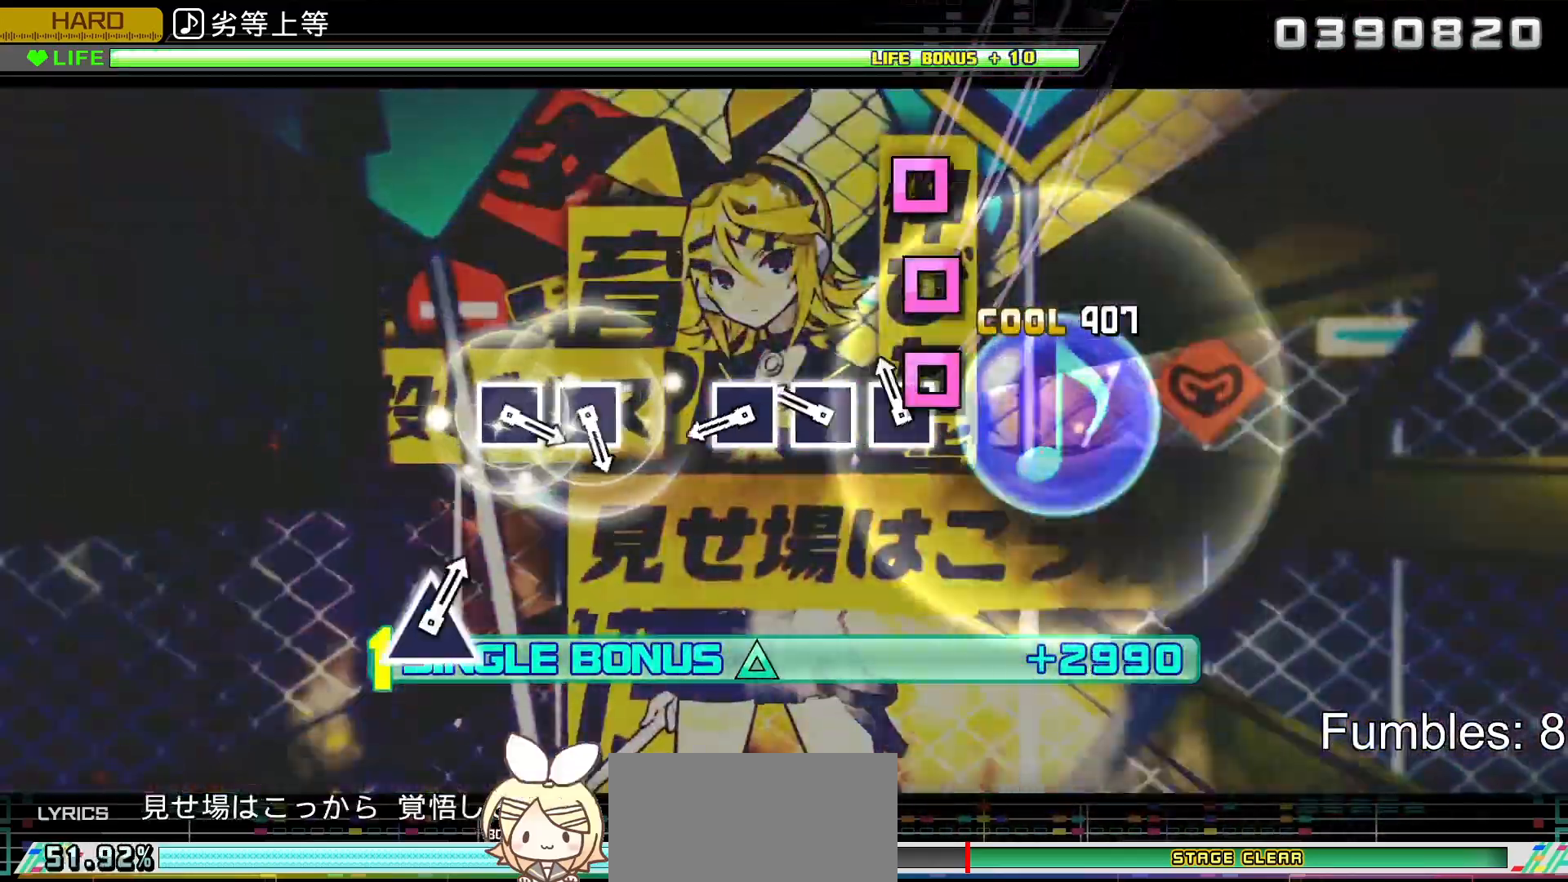
{"buttons": ["SQUARE", "L2"], "left_stick": "center", "right_stick": "center", "events": [[100, "SQUARE", "down"], [167, "SQUARE", "up"], [283, "SQUARE", "down"], [383, "SQUARE", "up"], [467, "SQUARE", "down"]]}
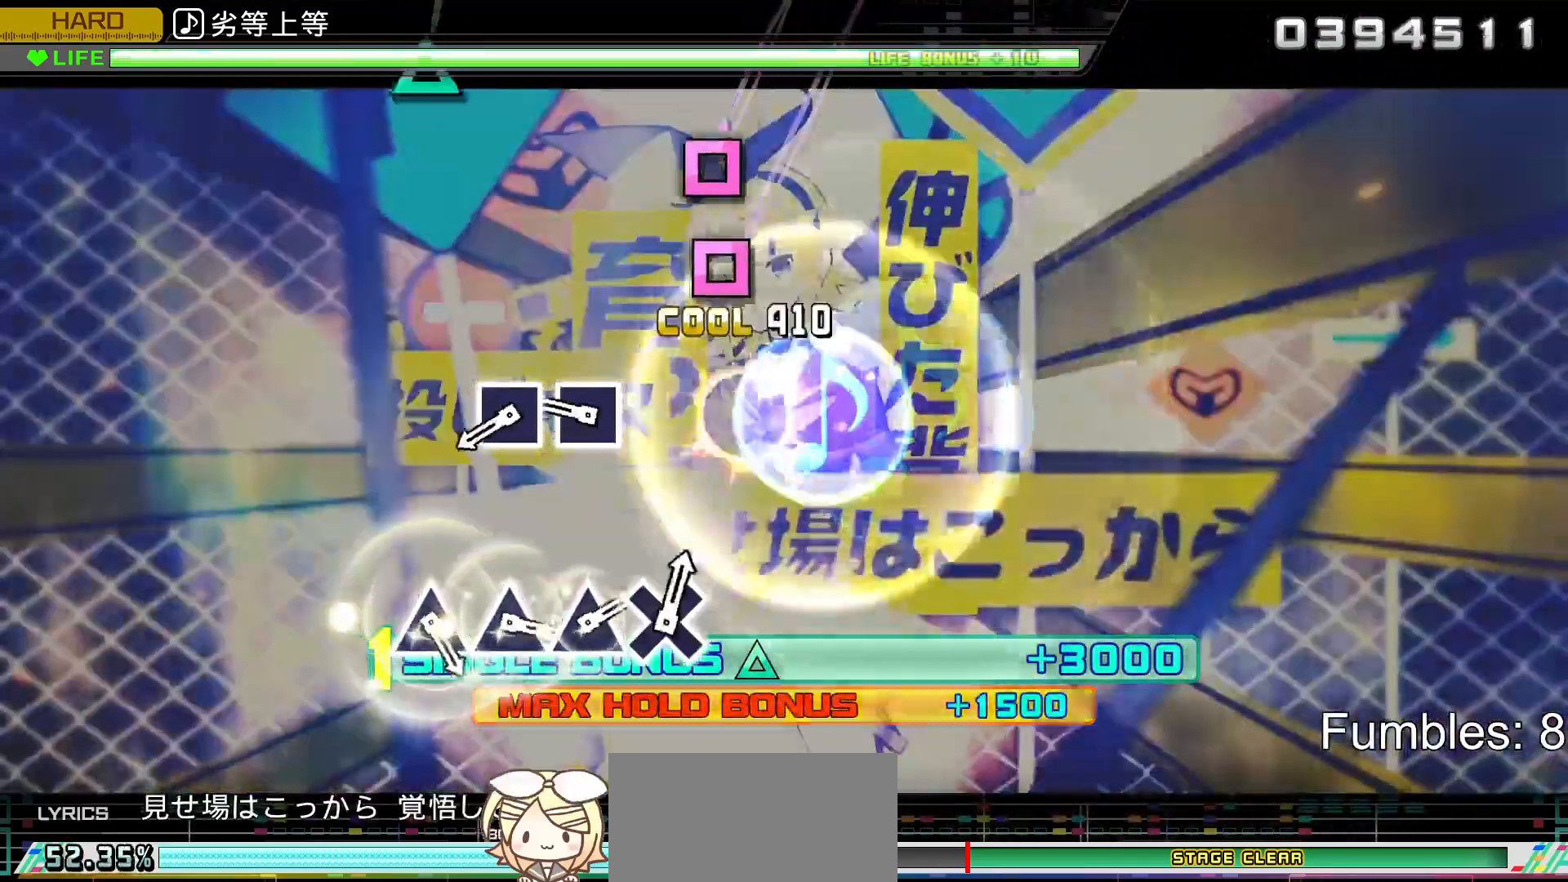
{"buttons": ["L2"], "left_stick": "center", "right_stick": "center", "events": [[117, "SQUARE", "up"], [350, "SQUARE", "down"], [450, "SQUARE", "up"]]}
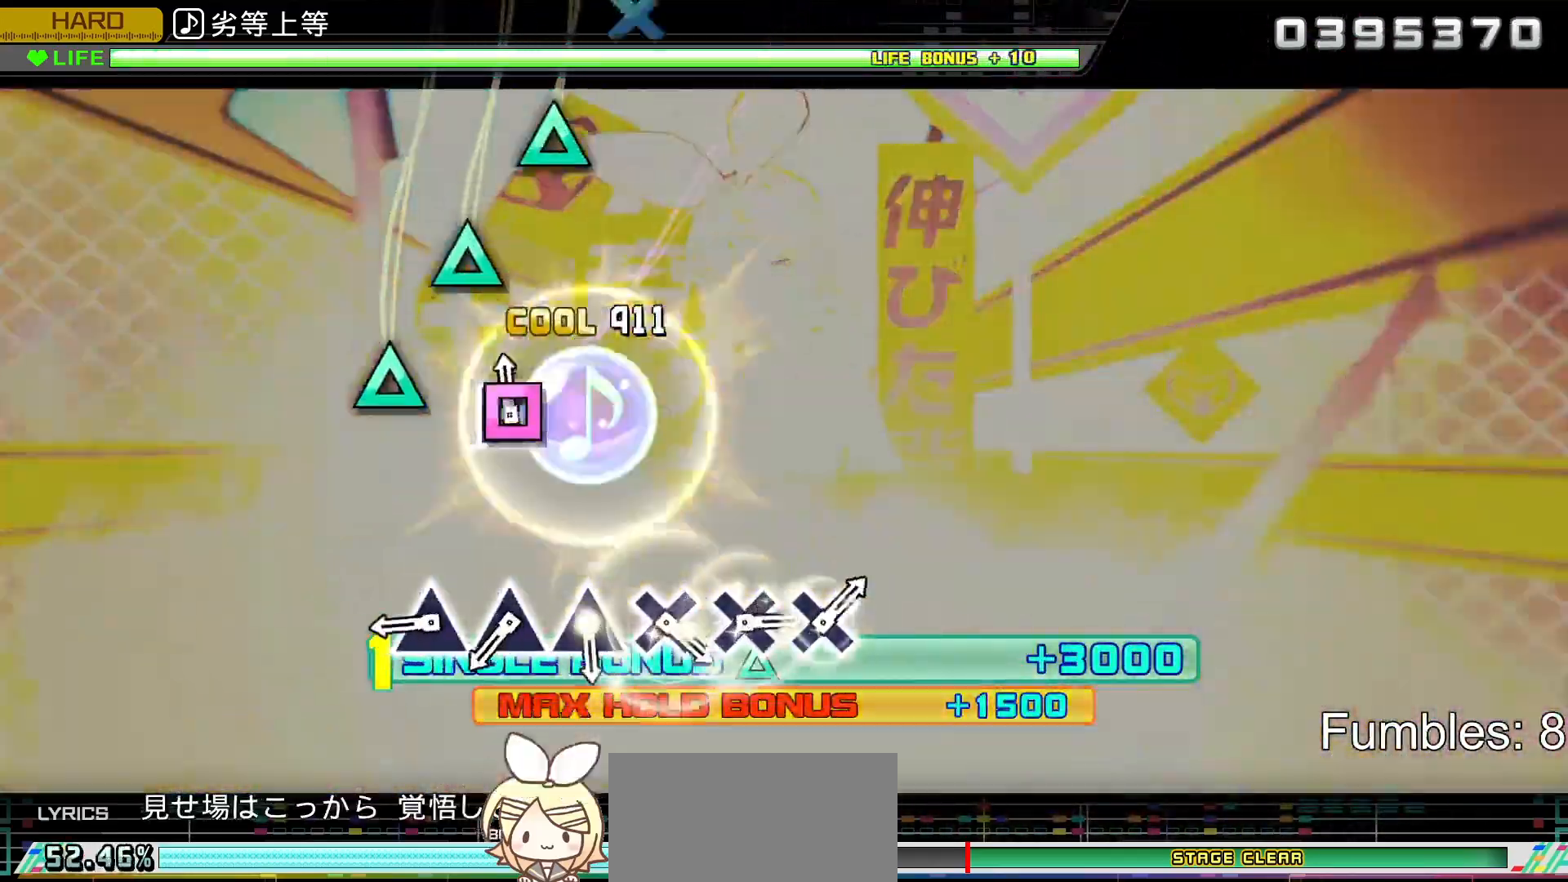
{"buttons": ["L2"], "left_stick": "center", "right_stick": "center", "events": [[17, "SQUARE", "down"], [200, "SQUARE", "up"], [400, "TRIANGLE", "down"], [467, "TRIANGLE", "up"]]}
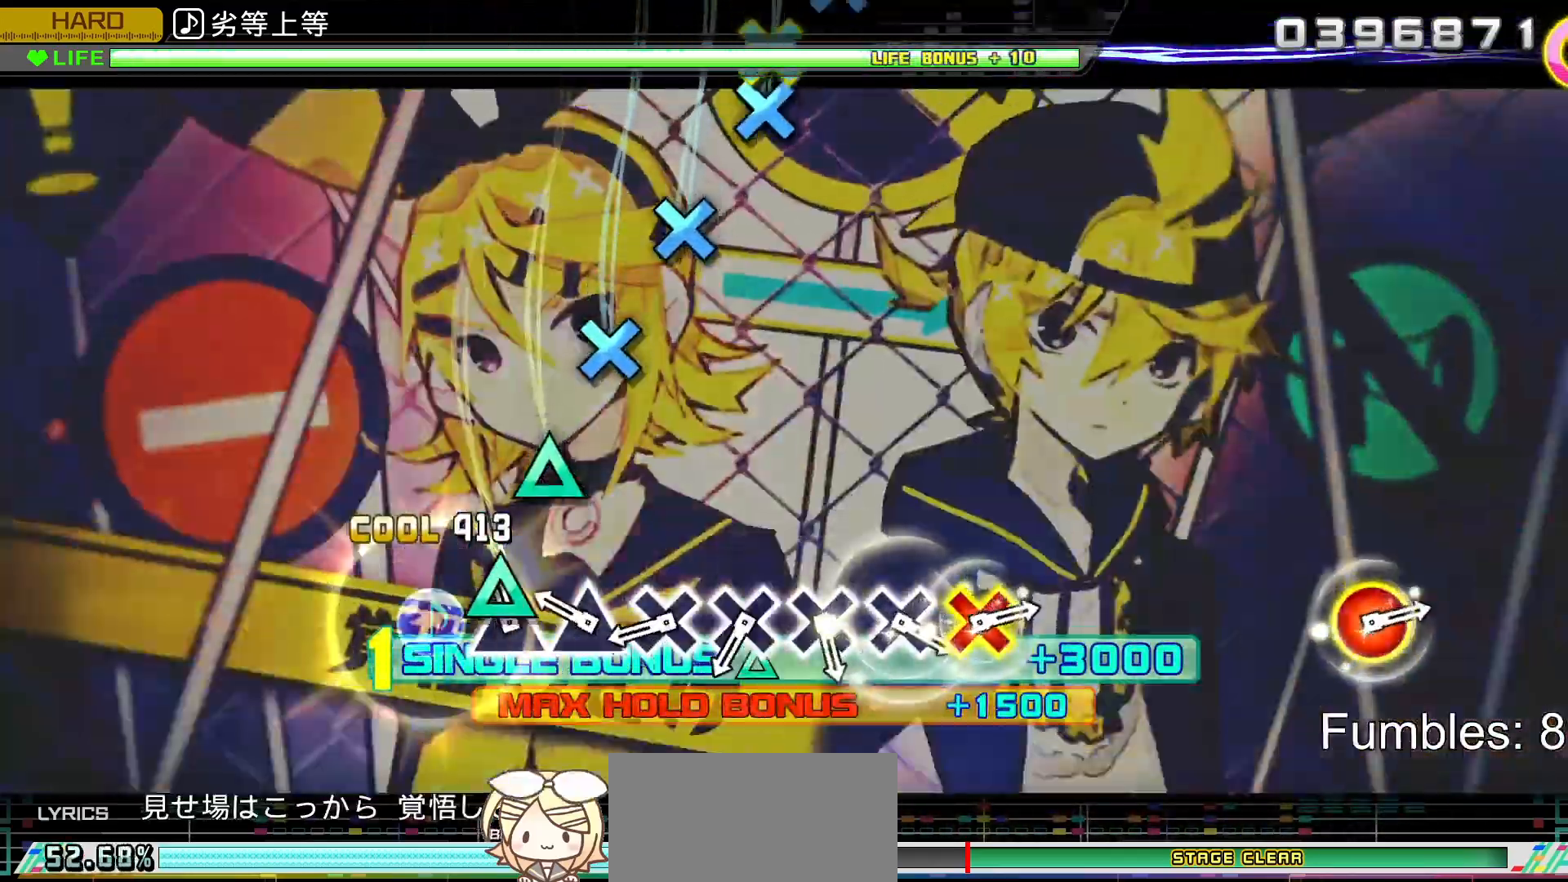
{"buttons": ["CROSS", "L2"], "left_stick": "center", "right_stick": "center", "events": [[67, "TRIANGLE", "down"], [167, "TRIANGLE", "up"], [267, "TRIANGLE", "down"], [333, "TRIANGLE", "up"], [433, "CROSS", "down"]]}
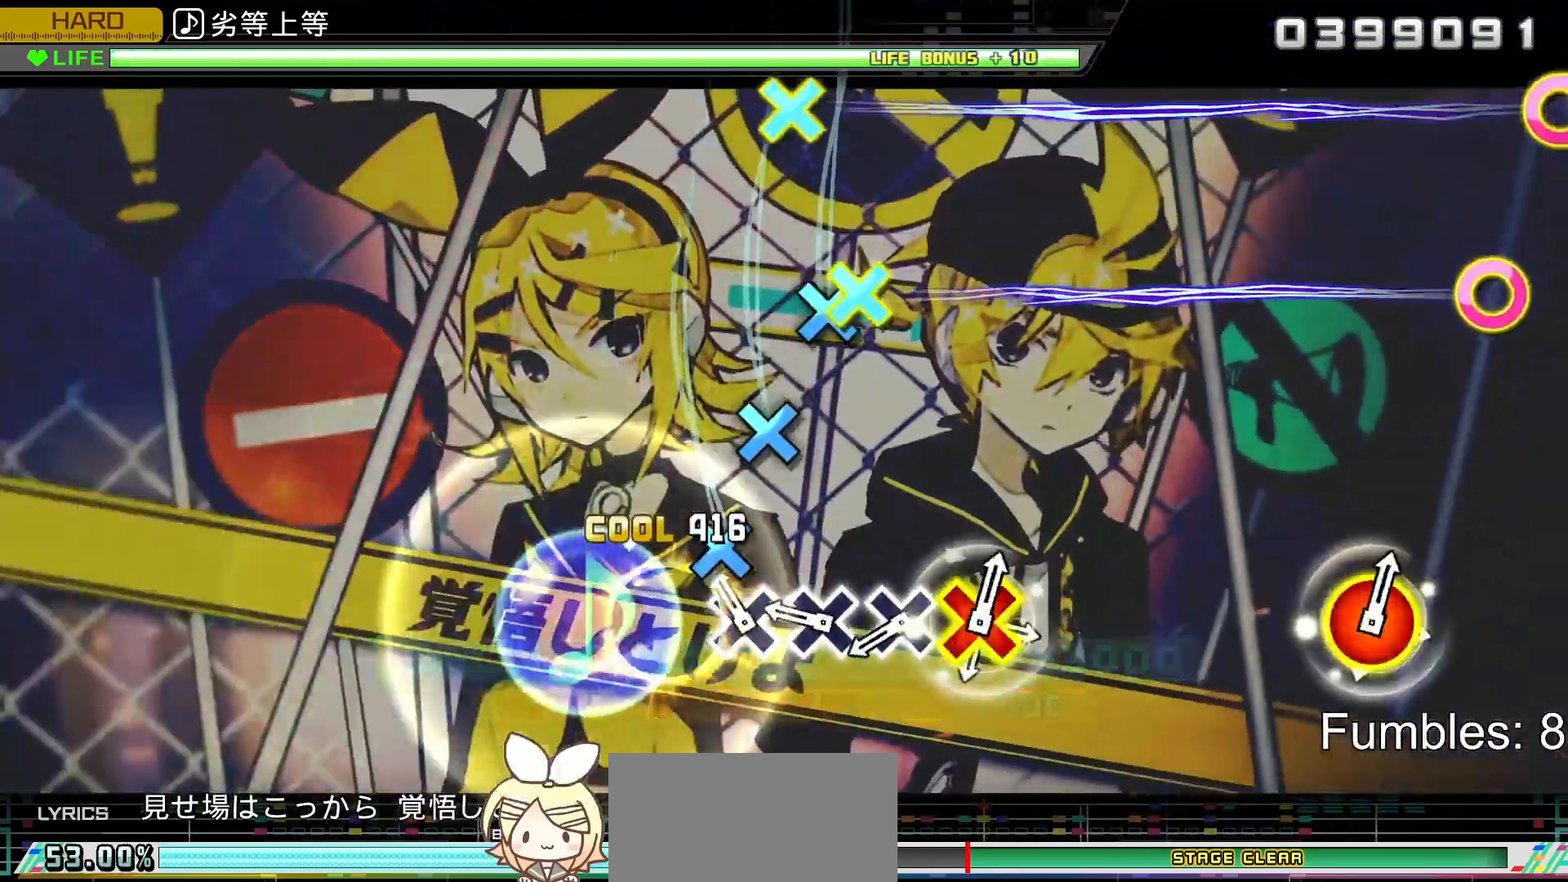
{"buttons": ["CROSS", "L2"], "left_stick": "center", "right_stick": "center", "events": [[33, "CROSS", "up"], [133, "CROSS", "down"], [217, "CROSS", "up"], [317, "CROSS", "down"], [417, "CROSS", "up"], [500, "CROSS", "down"]]}